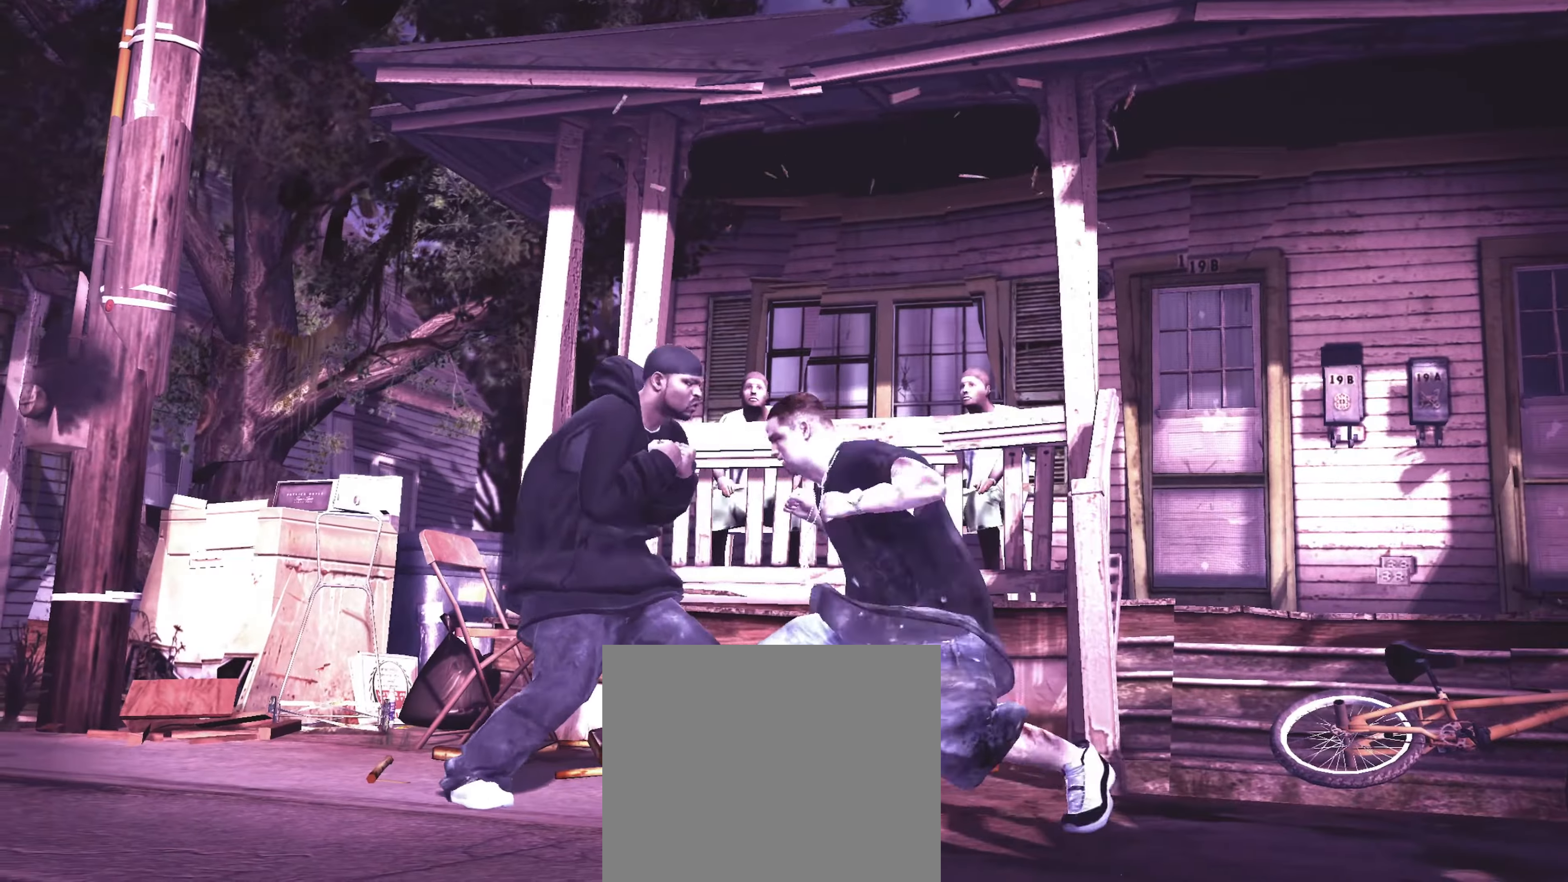
Gameplay with a controller (PlayStation layout); each line is a JSON object with the inputs held at the frame after it. "events" lists button and stick changes between this image and that frame as [ms after this image, input, new state], when the widget could be followed in between. Not read: L3 R3.
{"buttons": [], "left_stick": "center", "right_stick": "up", "events": [[216, "R2", "up"], [216, "right_stick", "center"], [283, "right_stick", "up"]]}
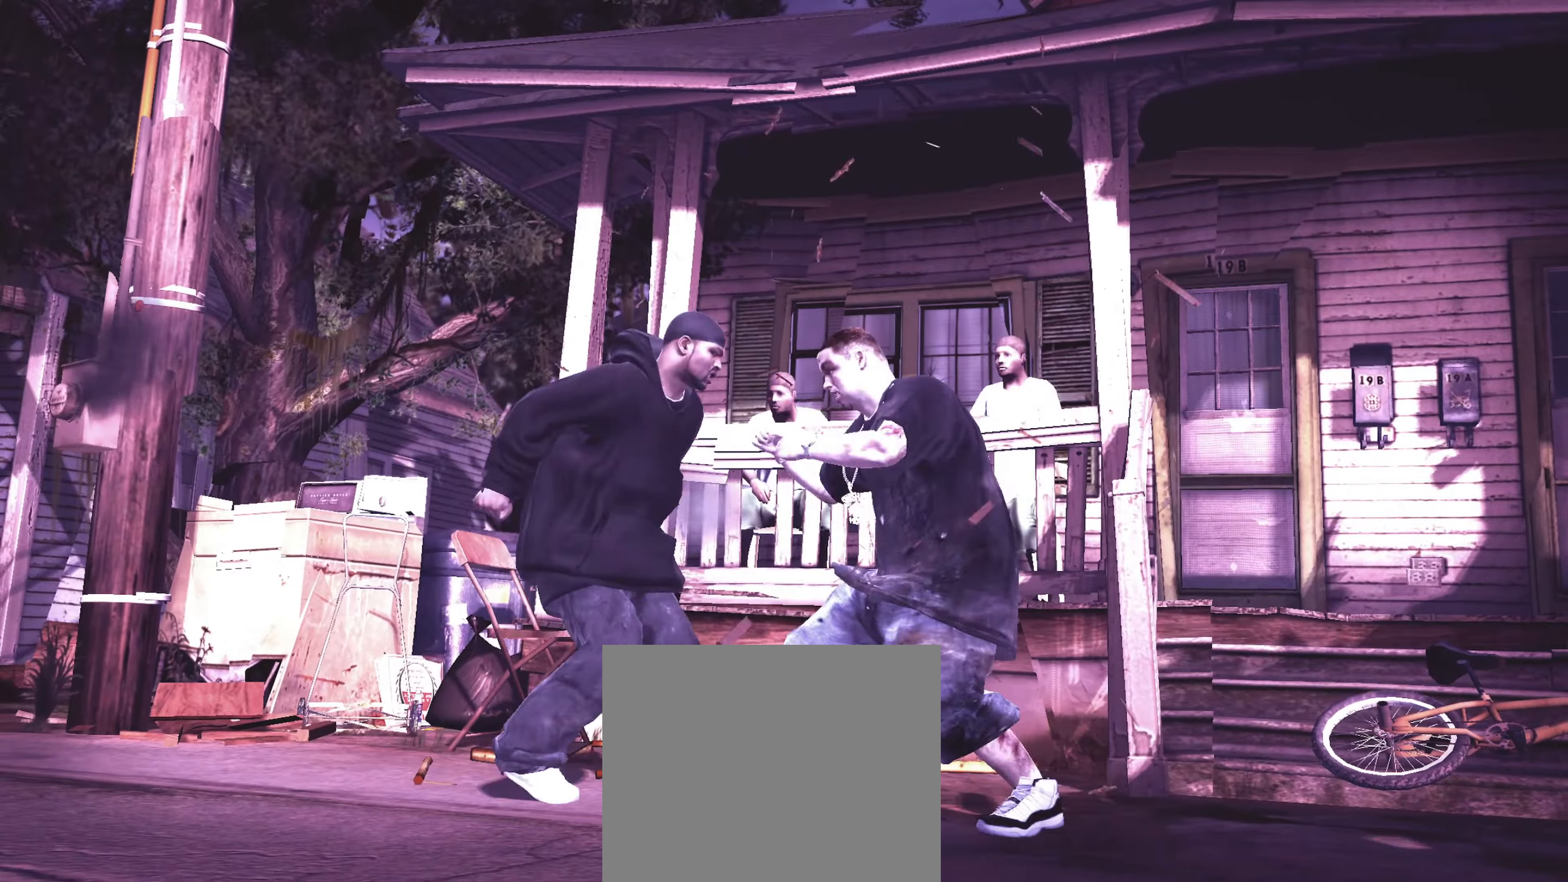
{"buttons": [], "left_stick": "center", "right_stick": "center", "events": [[350, "left_stick", "up"], [350, "right_stick", "center"], [450, "left_stick", "center"]]}
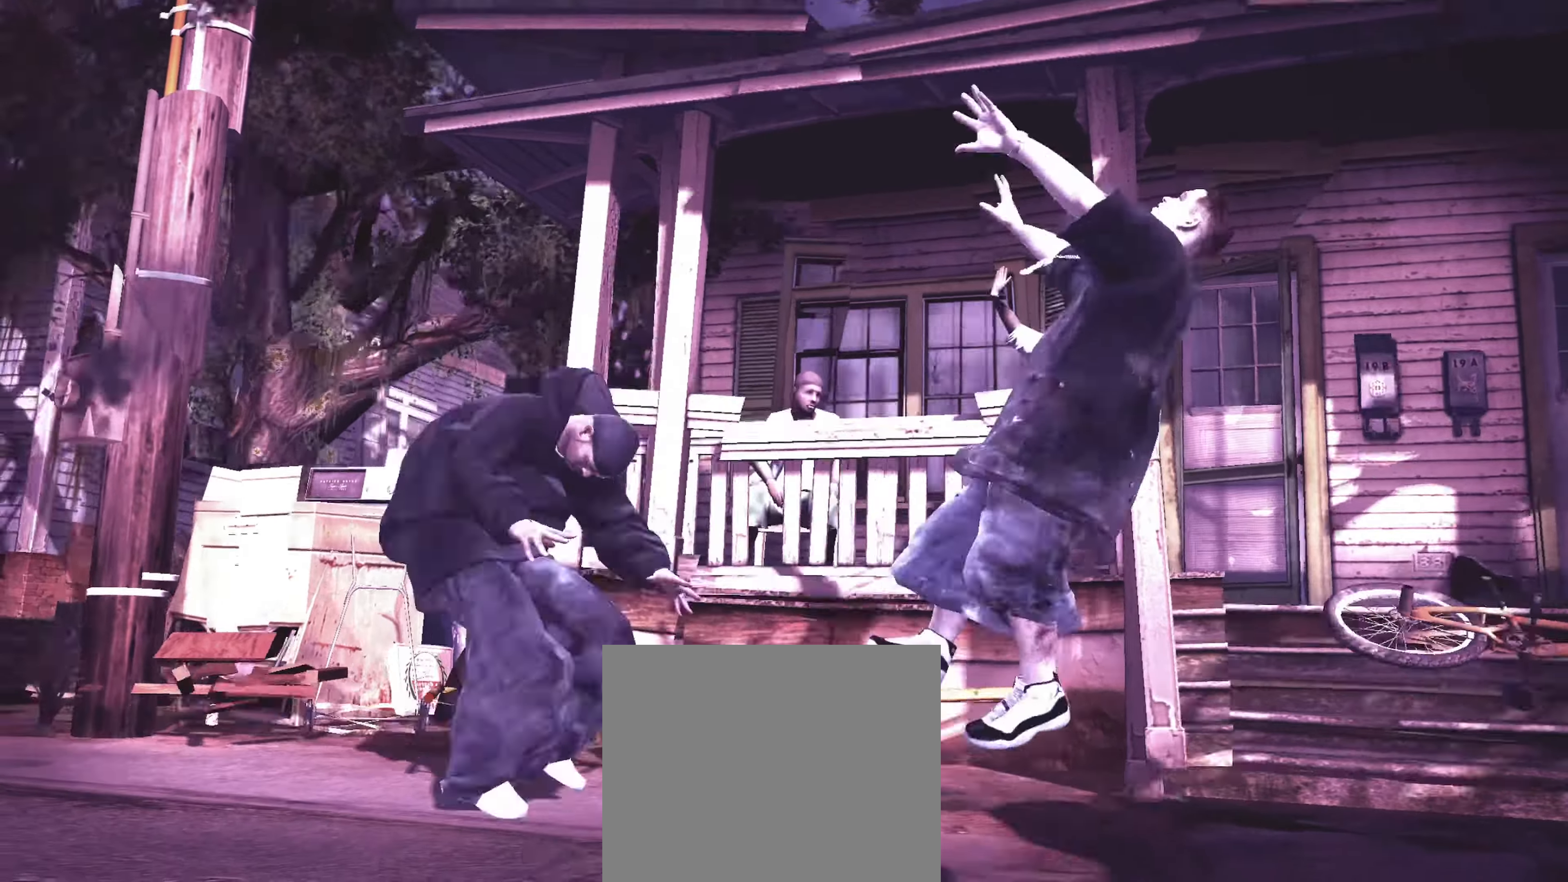
{"buttons": [], "left_stick": "down-right", "right_stick": "center", "events": [[33, "left_stick", "right"], [216, "left_stick", "down-right"]]}
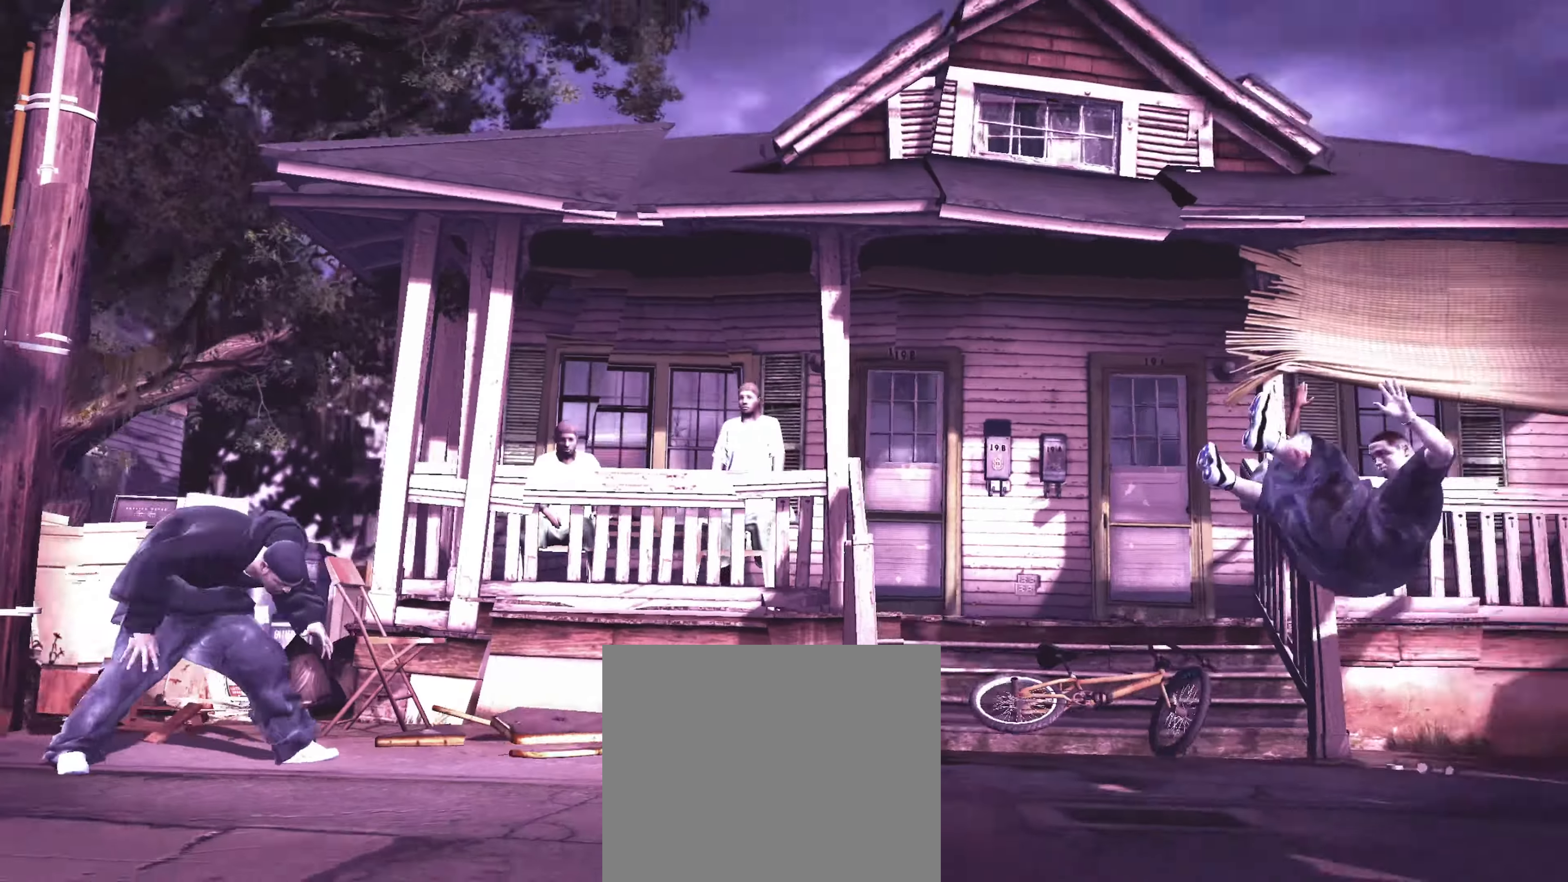
{"buttons": [], "left_stick": "right", "right_stick": "center", "events": [[33, "left_stick", "right"]]}
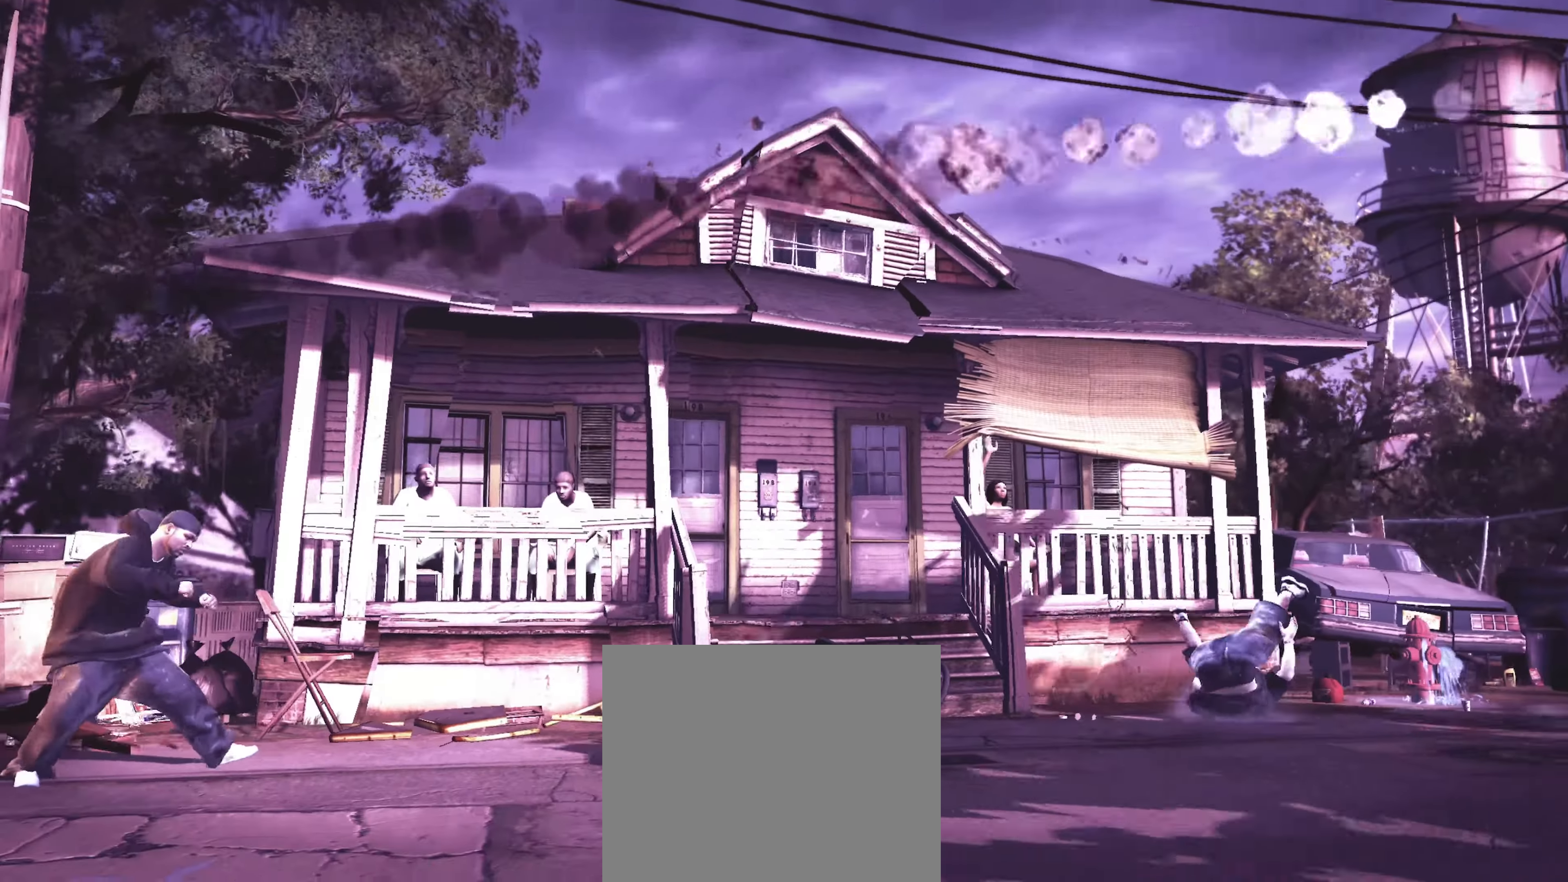
{"buttons": [], "left_stick": "right", "right_stick": "center", "events": [[83, "R1", "down"], [150, "R1", "up"]]}
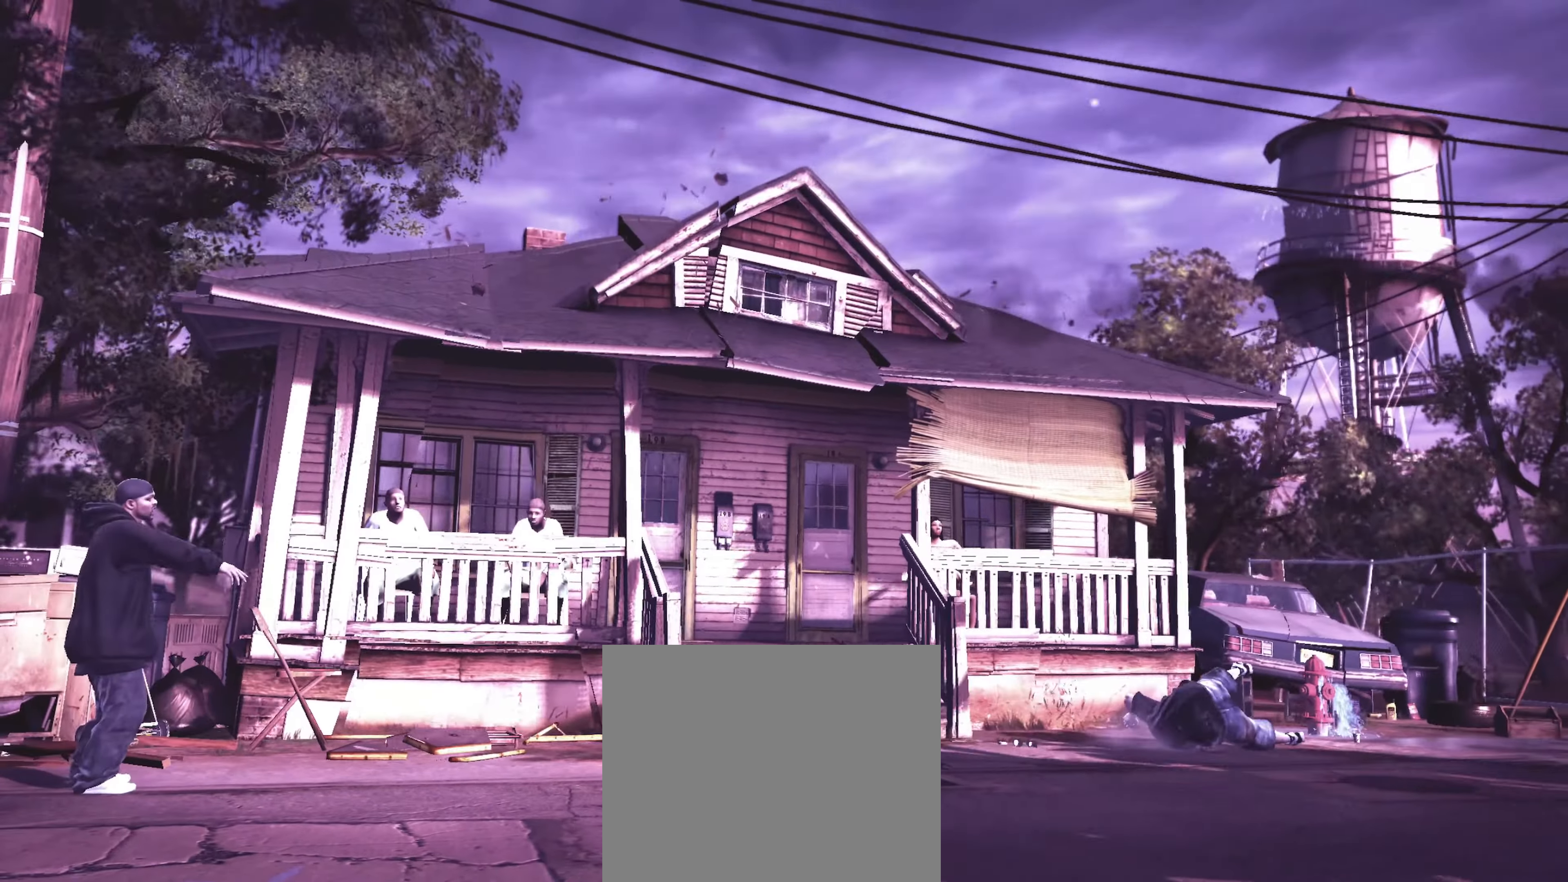
{"buttons": [], "left_stick": "right", "right_stick": "center", "events": [[66, "CROSS", "down"], [116, "CROSS", "up"], [183, "CROSS", "down"], [233, "CROSS", "up"], [333, "R1", "down"], [383, "R1", "up"]]}
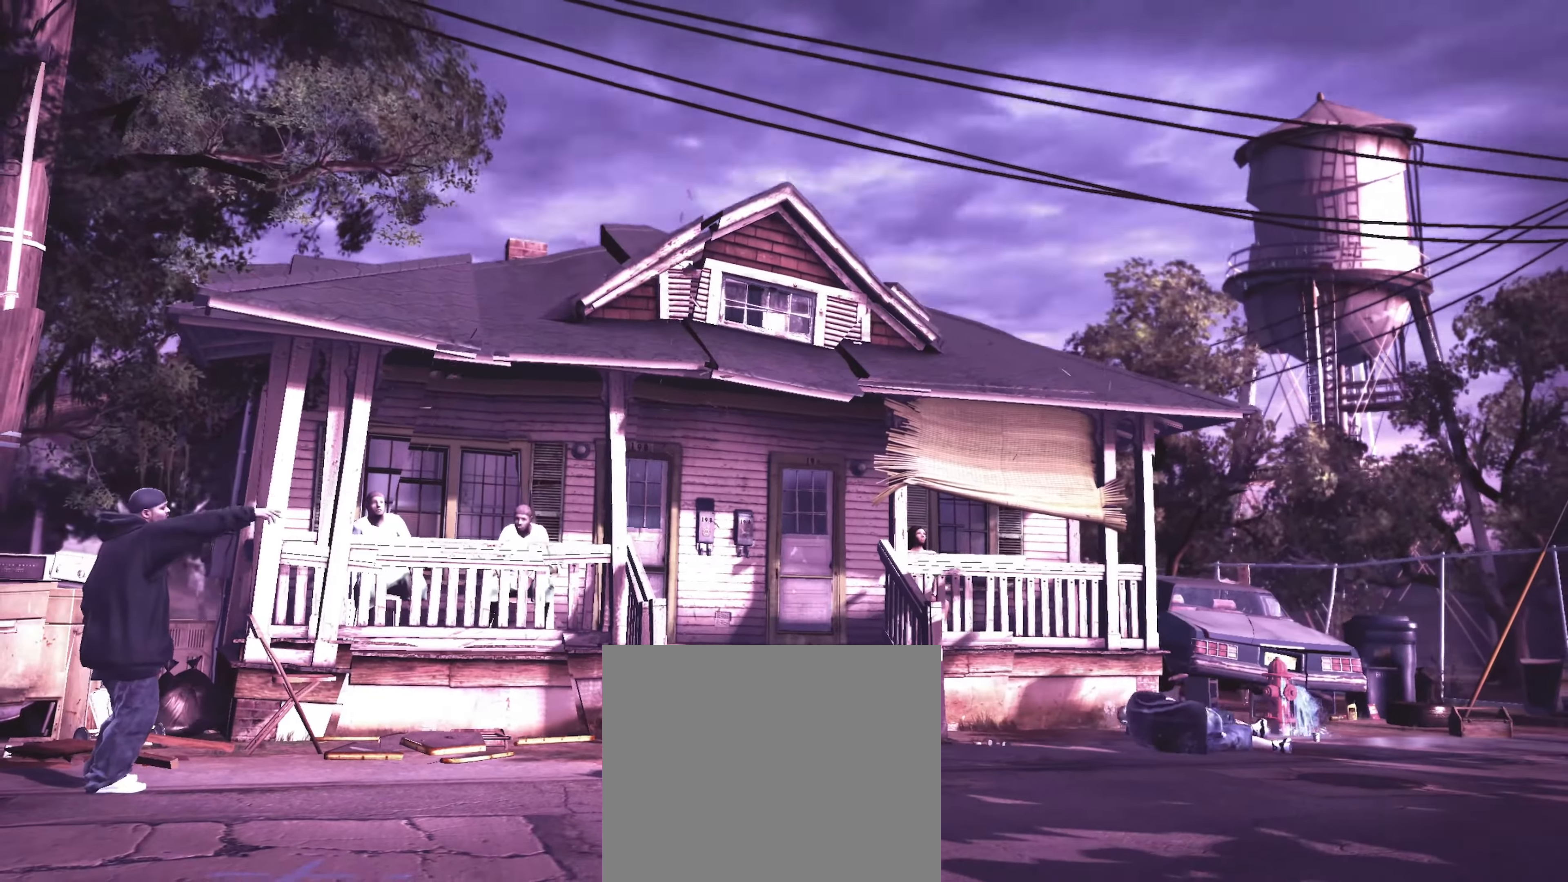
{"buttons": [], "left_stick": "right", "right_stick": "center", "events": []}
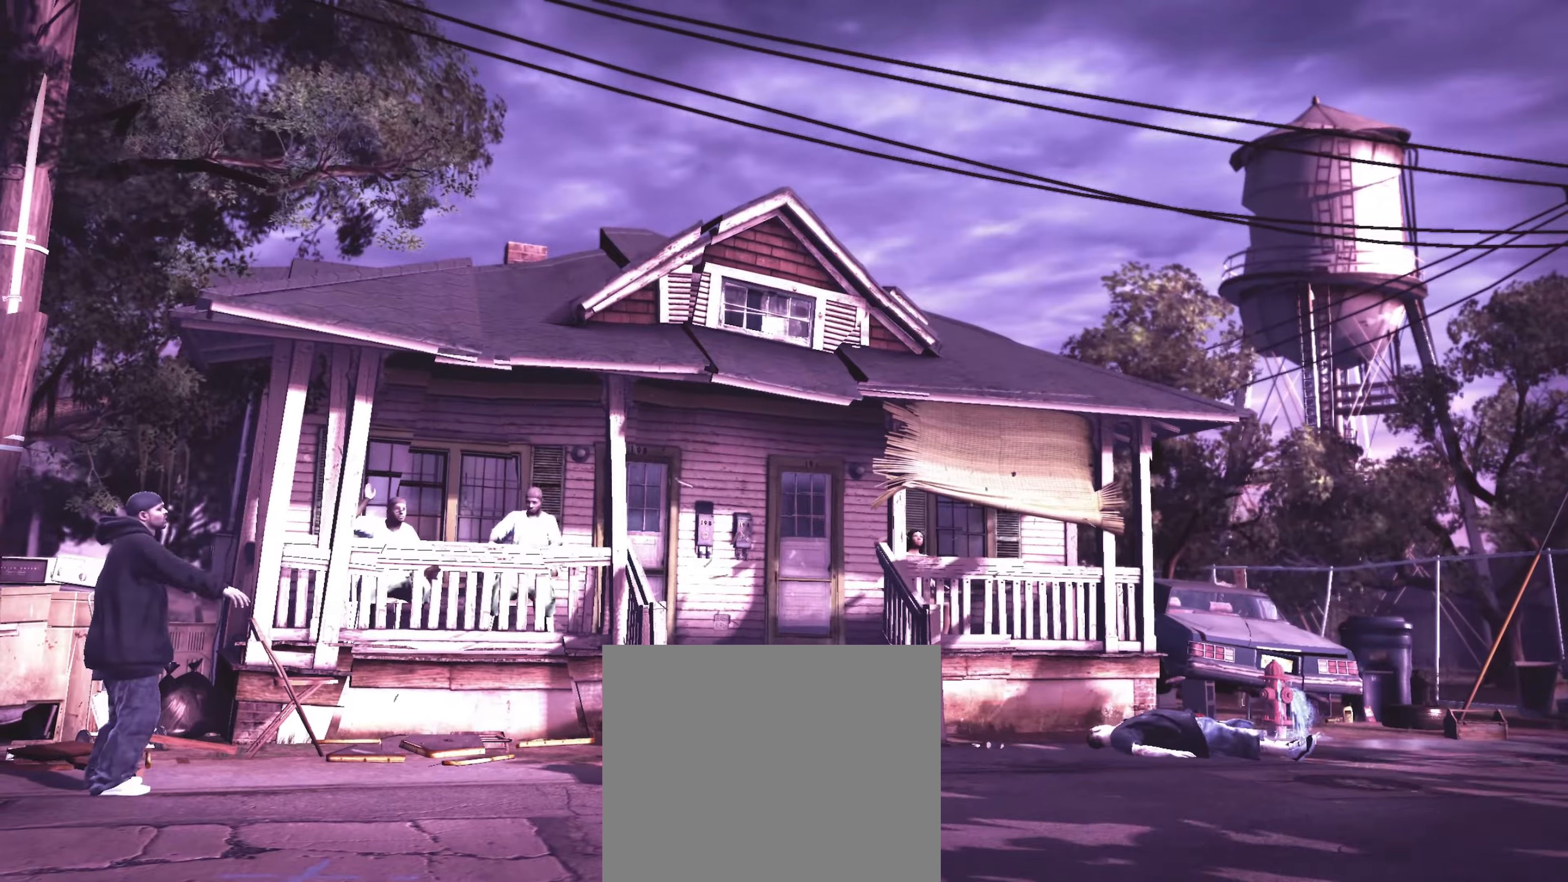
{"buttons": [], "left_stick": "right", "right_stick": "center", "events": []}
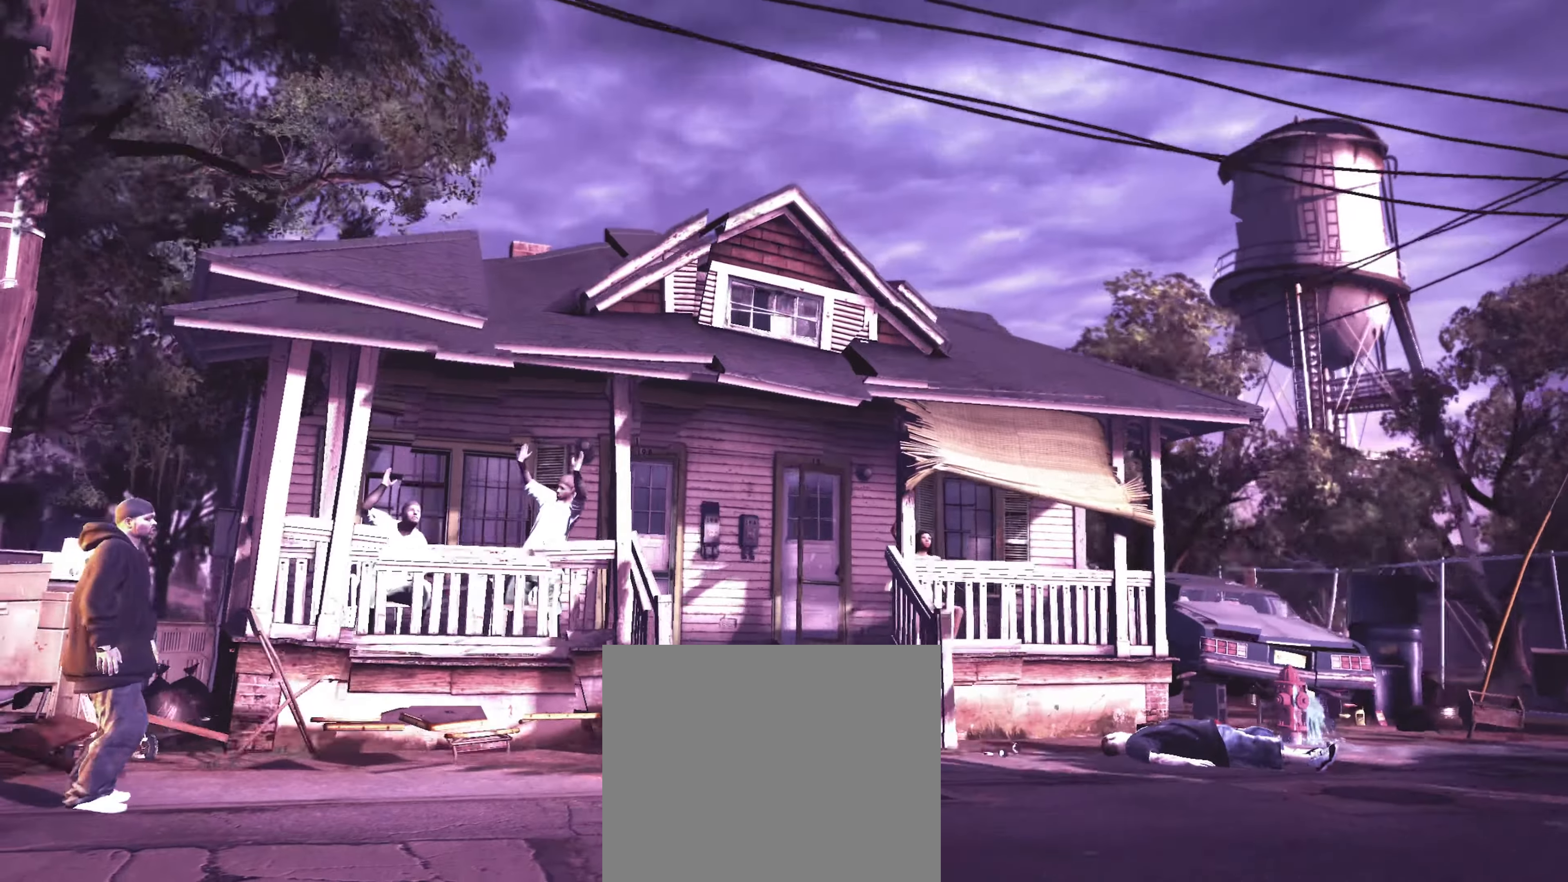
{"buttons": [], "left_stick": "right", "right_stick": "center", "events": []}
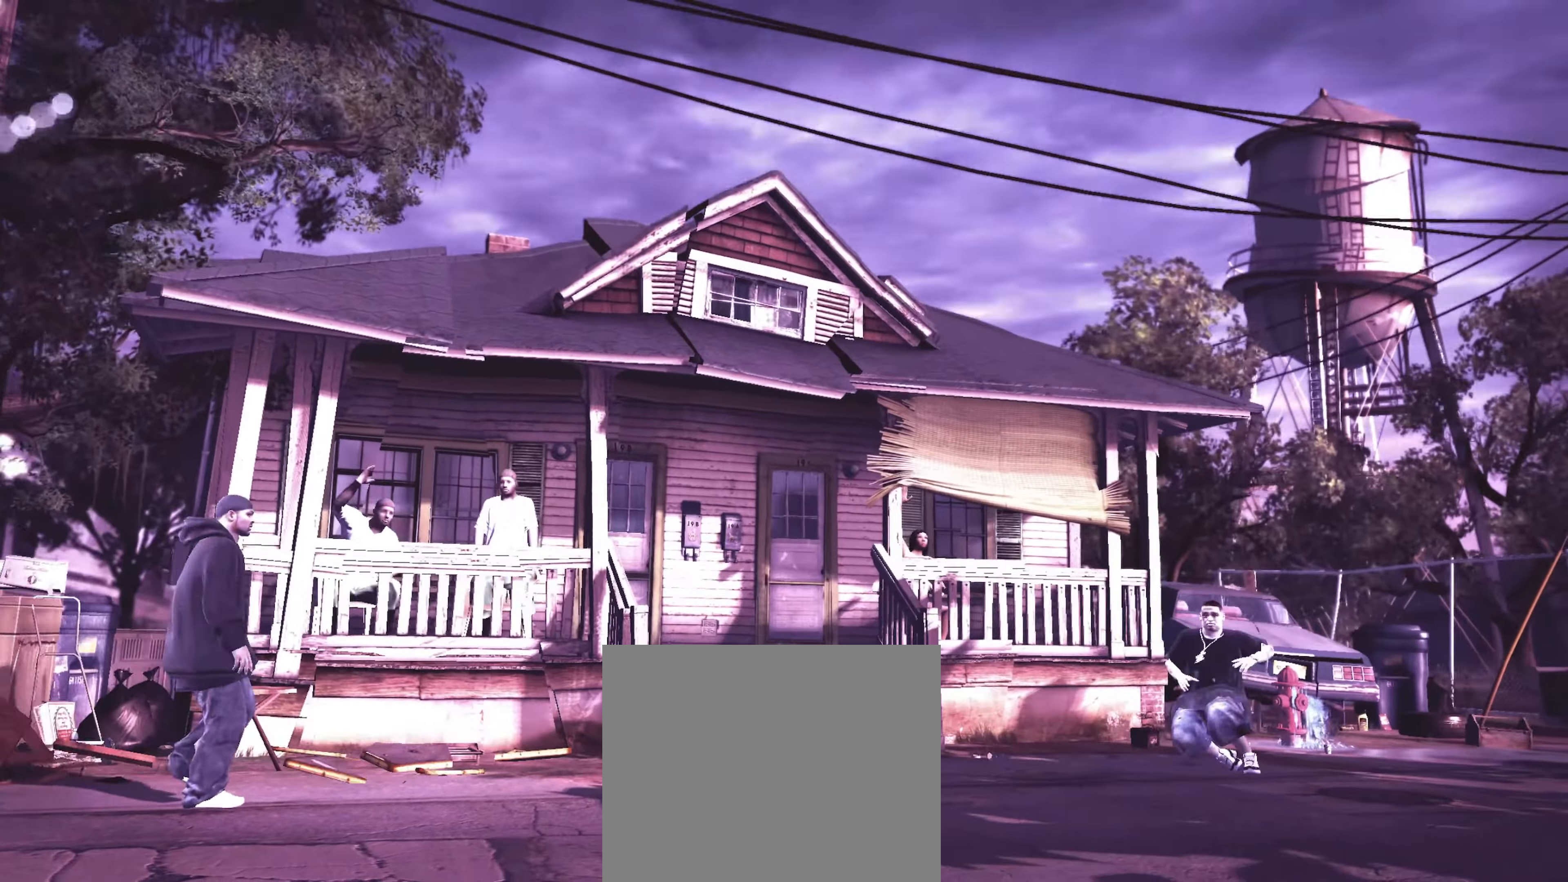
{"buttons": [], "left_stick": "right", "right_stick": "center", "events": []}
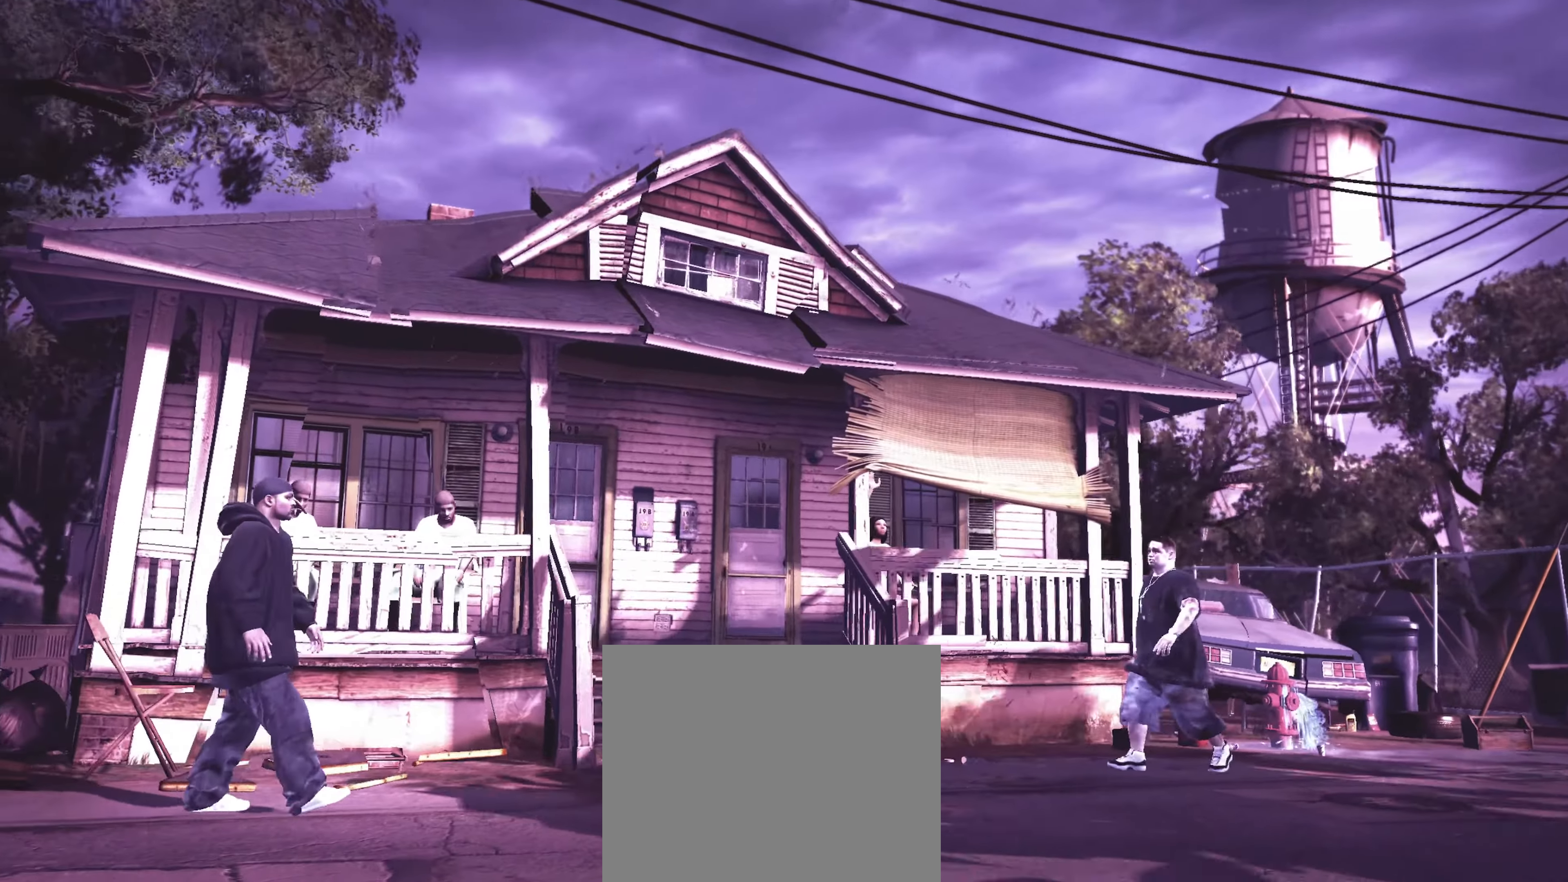
{"buttons": [], "left_stick": "right", "right_stick": "center", "events": []}
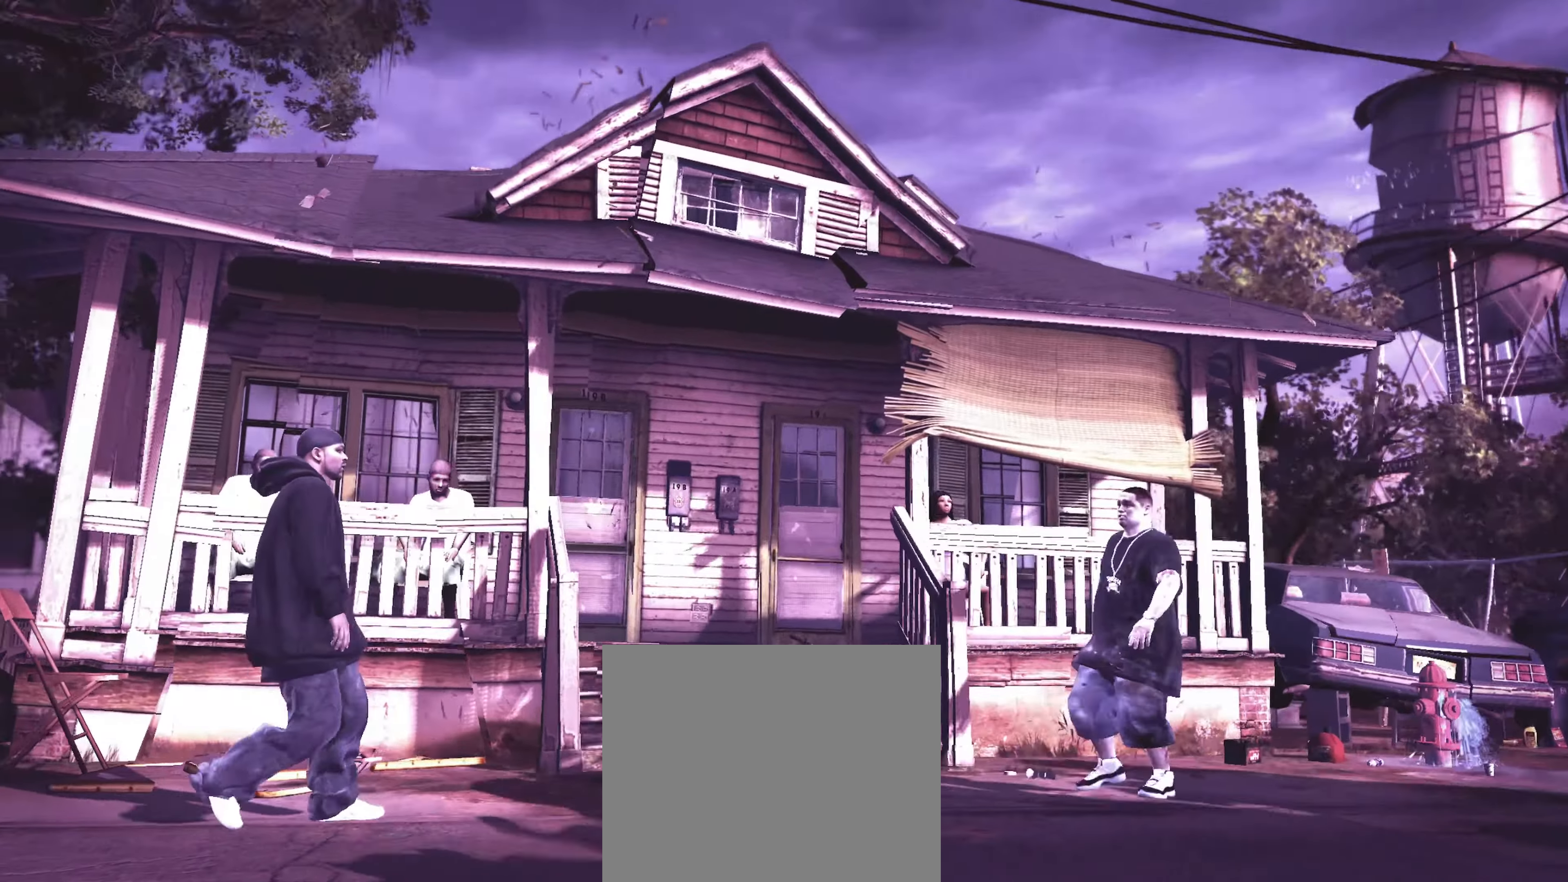
{"buttons": [], "left_stick": "right", "right_stick": "center", "events": []}
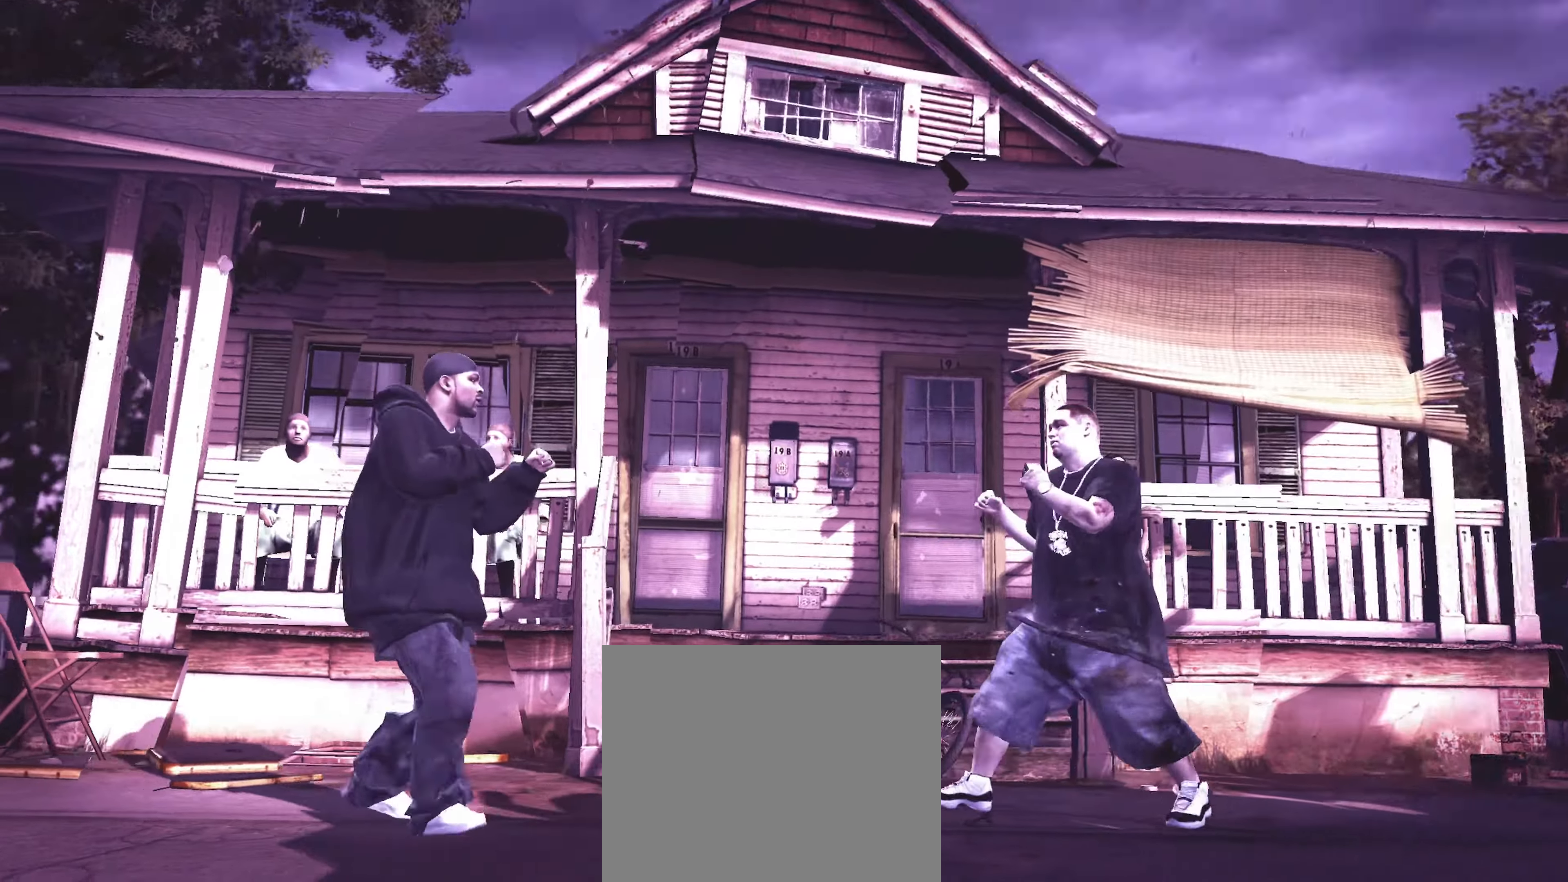
{"buttons": [], "left_stick": "center", "right_stick": "center", "events": [[117, "right_stick", "down-right"], [183, "left_stick", "down-right"], [200, "right_stick", "up-right"], [250, "right_stick", "up-left"], [283, "left_stick", "down"], [300, "right_stick", "center"], [483, "left_stick", "center"]]}
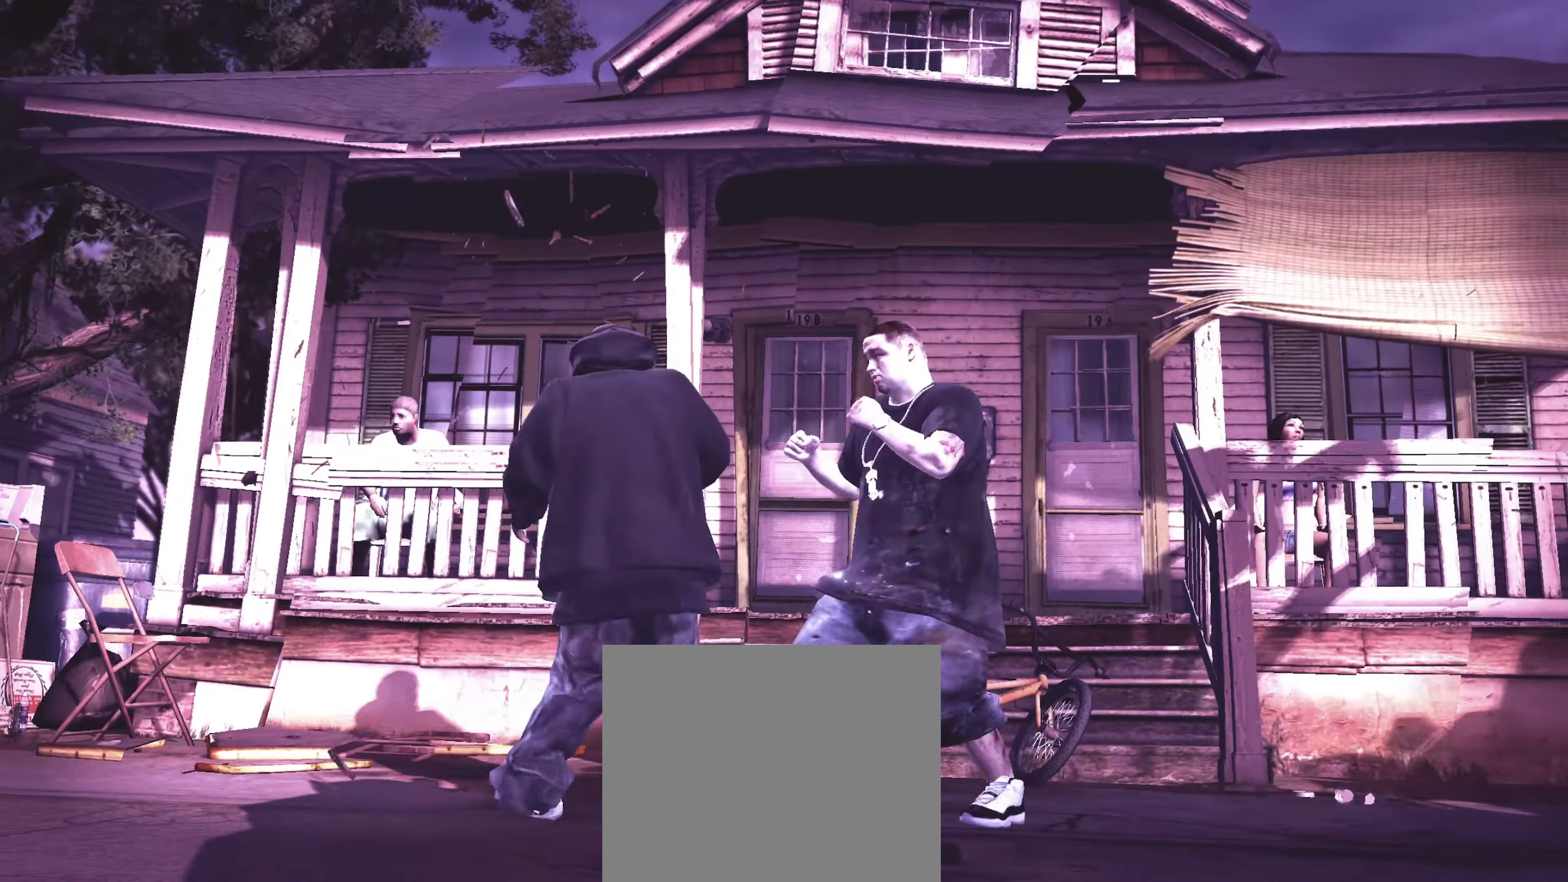
{"buttons": [], "left_stick": "up-right", "right_stick": "center", "events": [[33, "R1", "down"], [67, "left_stick", "up-right"], [100, "R1", "up"]]}
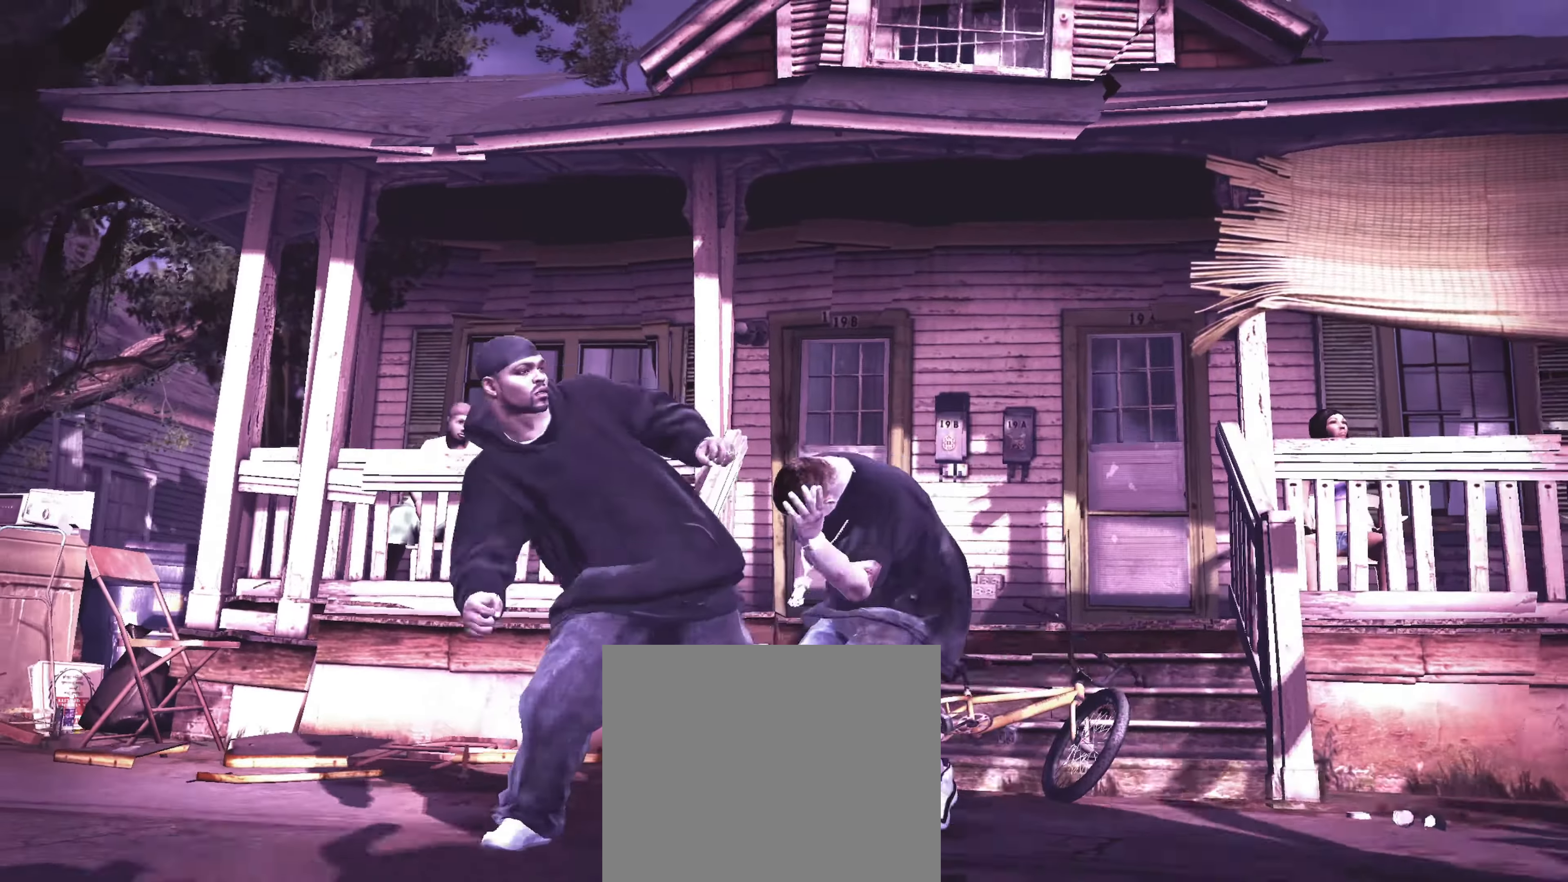
{"buttons": [], "left_stick": "up-right", "right_stick": "up", "events": [[450, "right_stick", "up"]]}
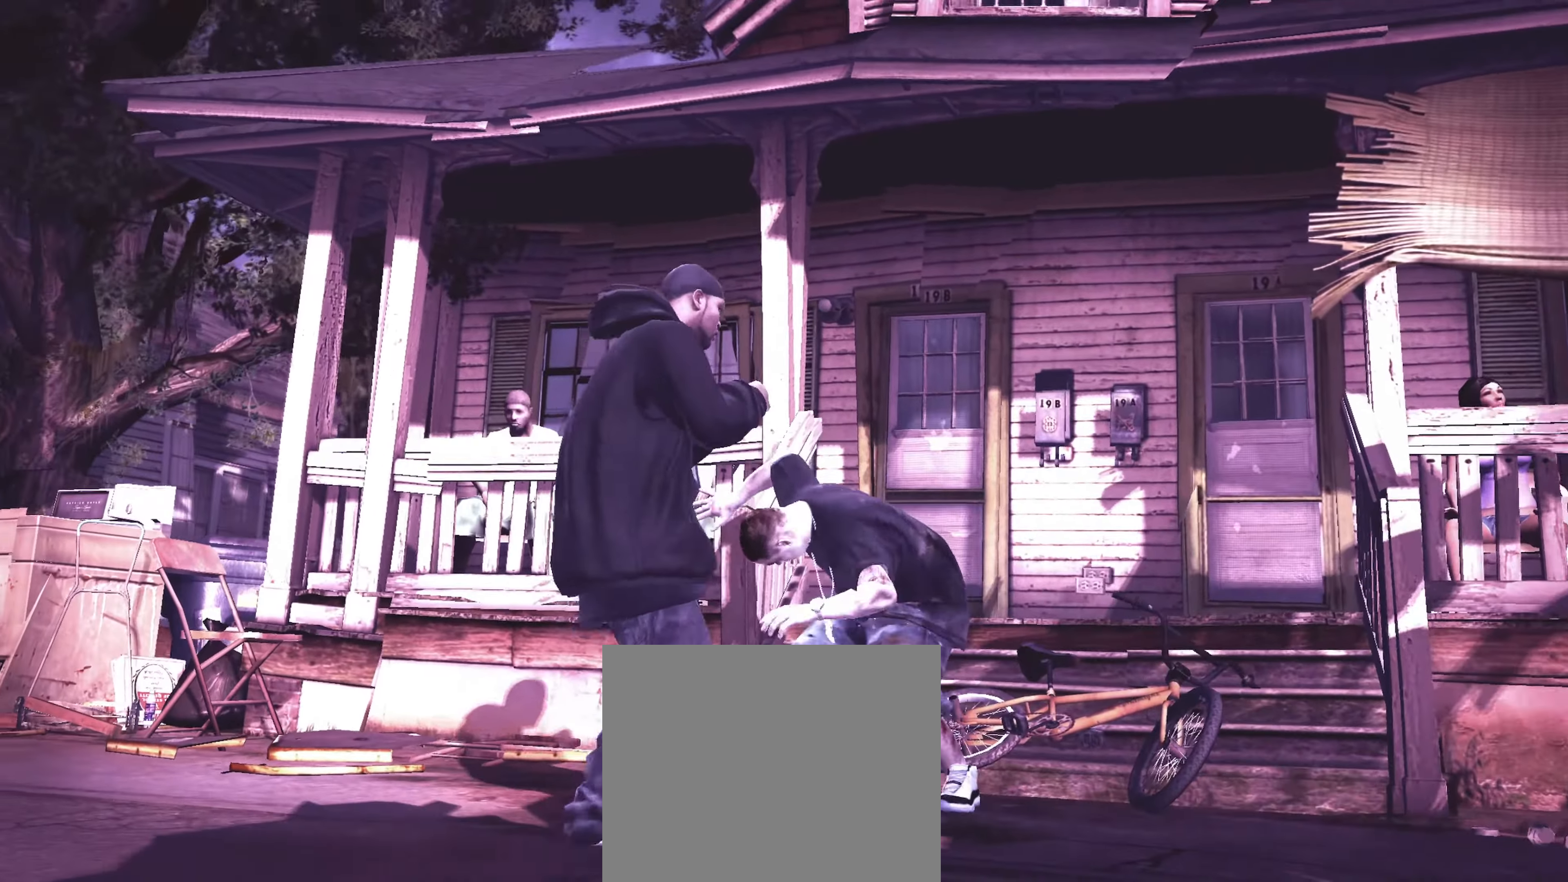
{"buttons": [], "left_stick": "left", "right_stick": "center", "events": [[50, "right_stick", "center"], [117, "right_stick", "up"], [233, "right_stick", "up-right"], [250, "left_stick", "center"], [333, "right_stick", "center"], [350, "left_stick", "left"], [417, "left_stick", "center"], [500, "left_stick", "left"]]}
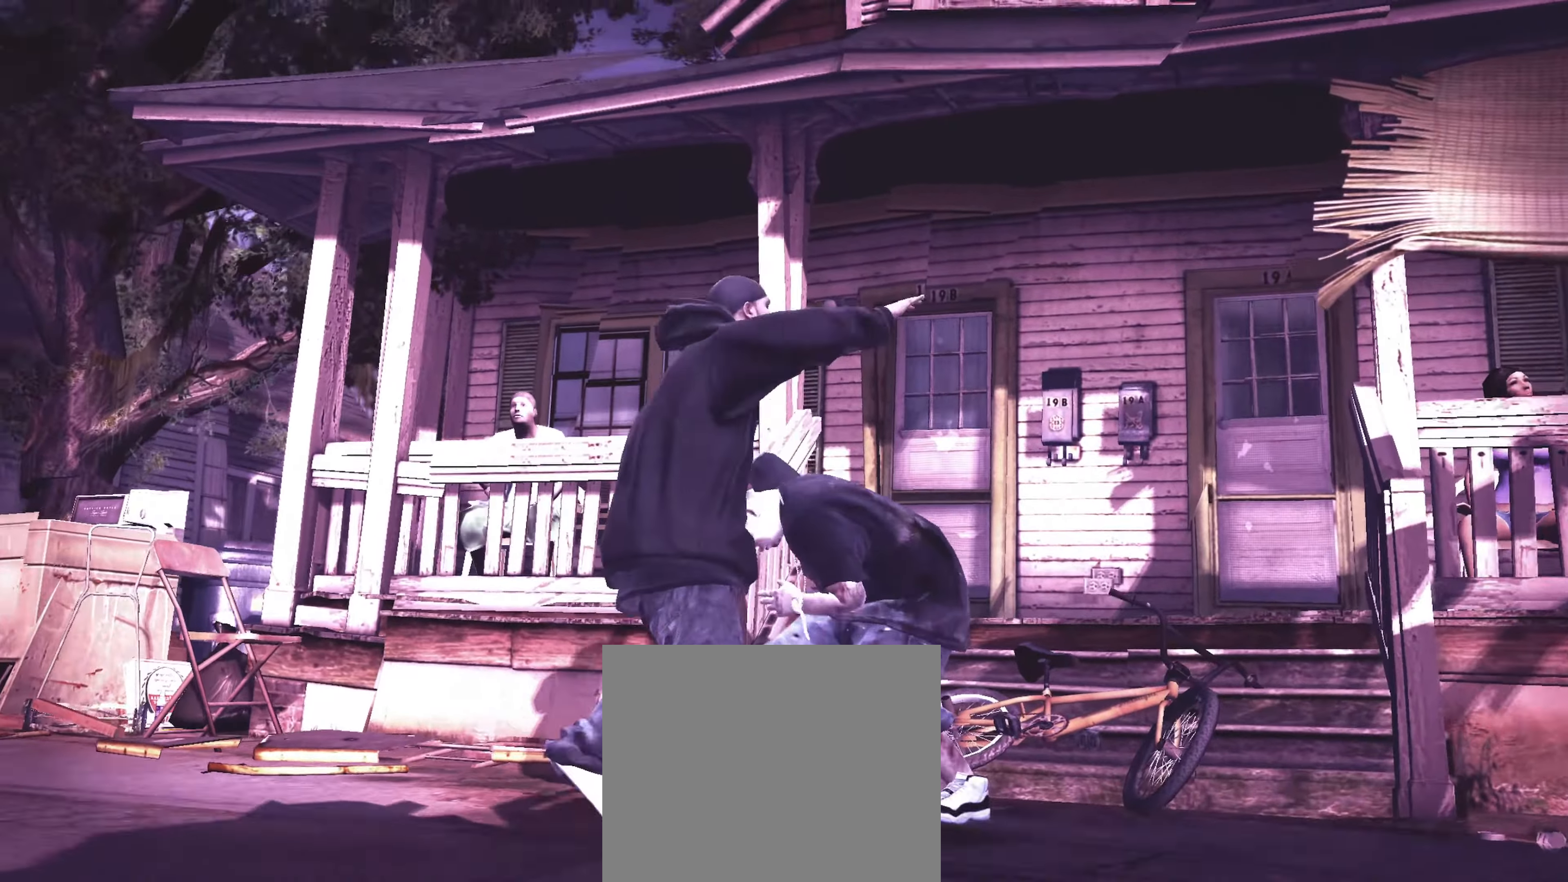
{"buttons": [], "left_stick": "left", "right_stick": "left", "events": [[300, "right_stick", "left"]]}
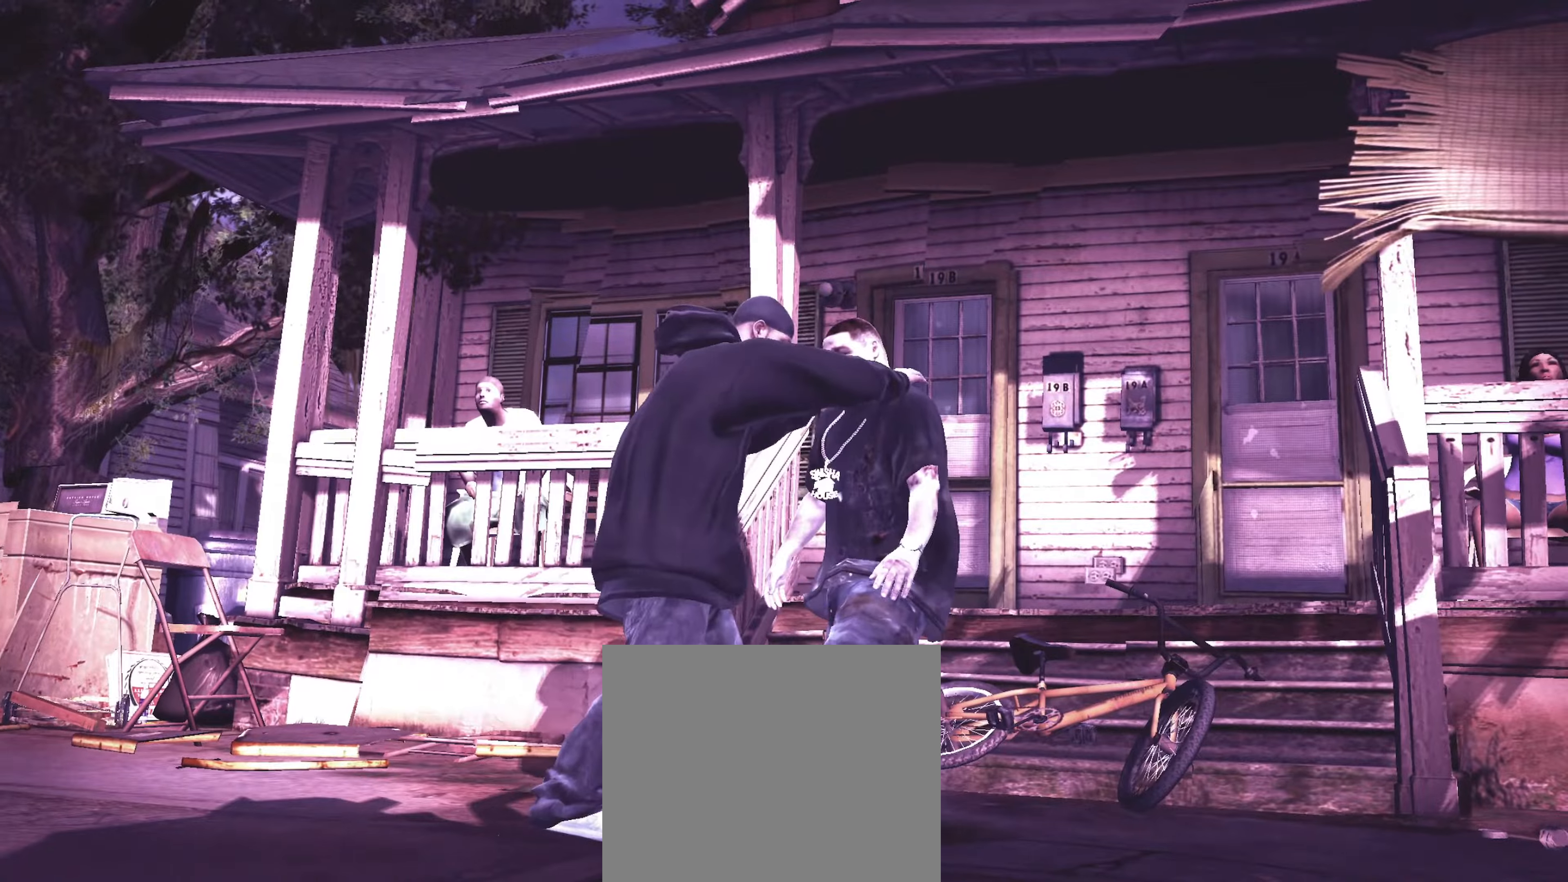
{"buttons": [], "left_stick": "center", "right_stick": "center", "events": [[50, "right_stick", "center"], [350, "left_stick", "center"]]}
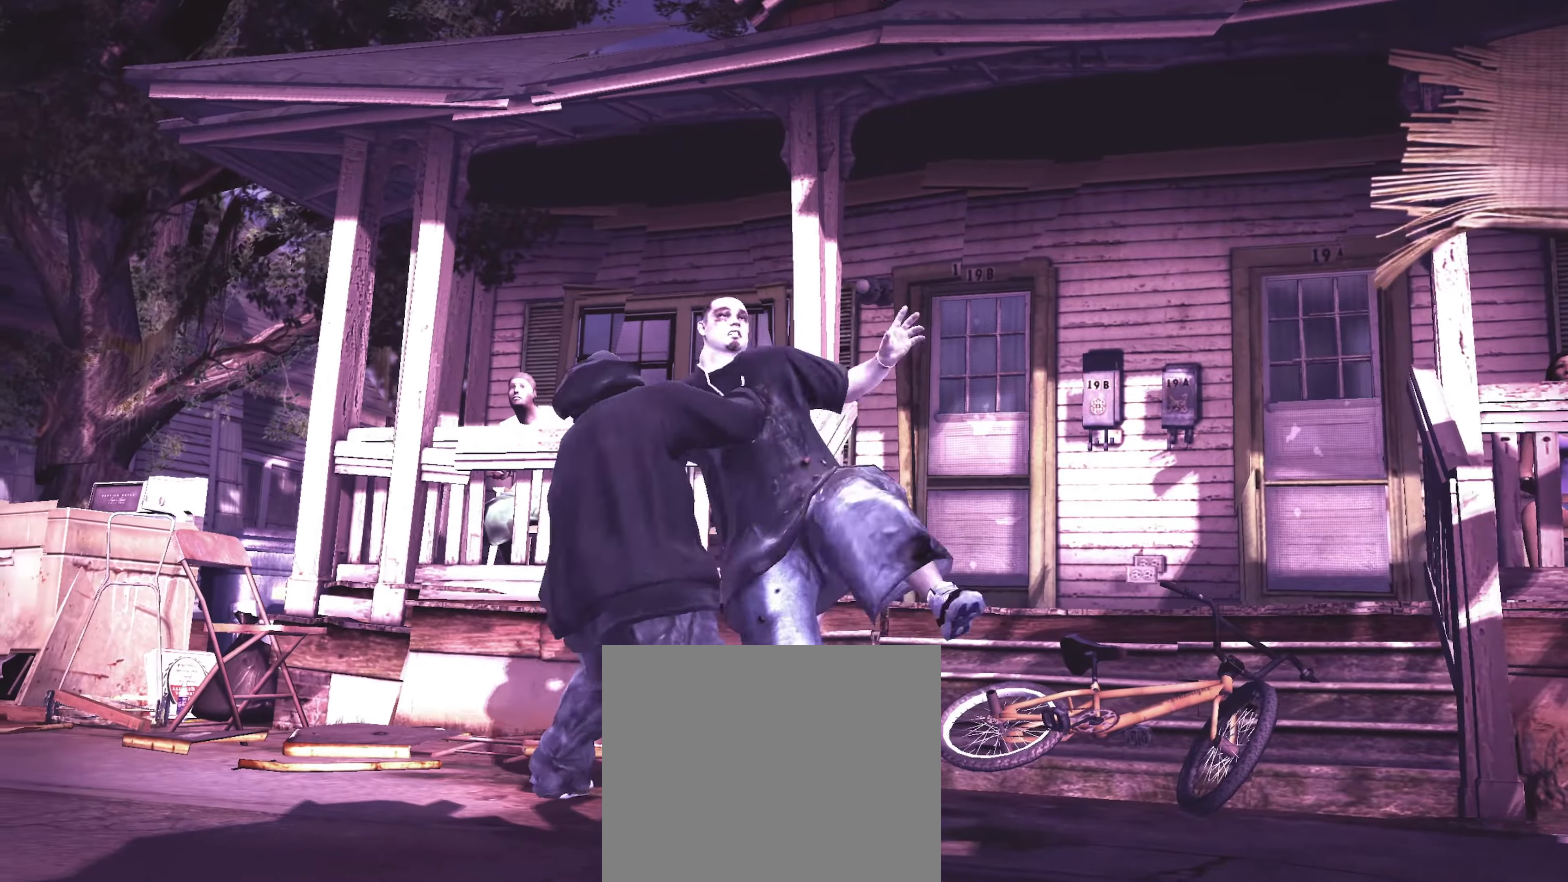
{"buttons": [], "left_stick": "down-left", "right_stick": "center", "events": [[17, "left_stick", "up-left"], [67, "left_stick", "center"], [167, "left_stick", "down"], [234, "left_stick", "down-left"]]}
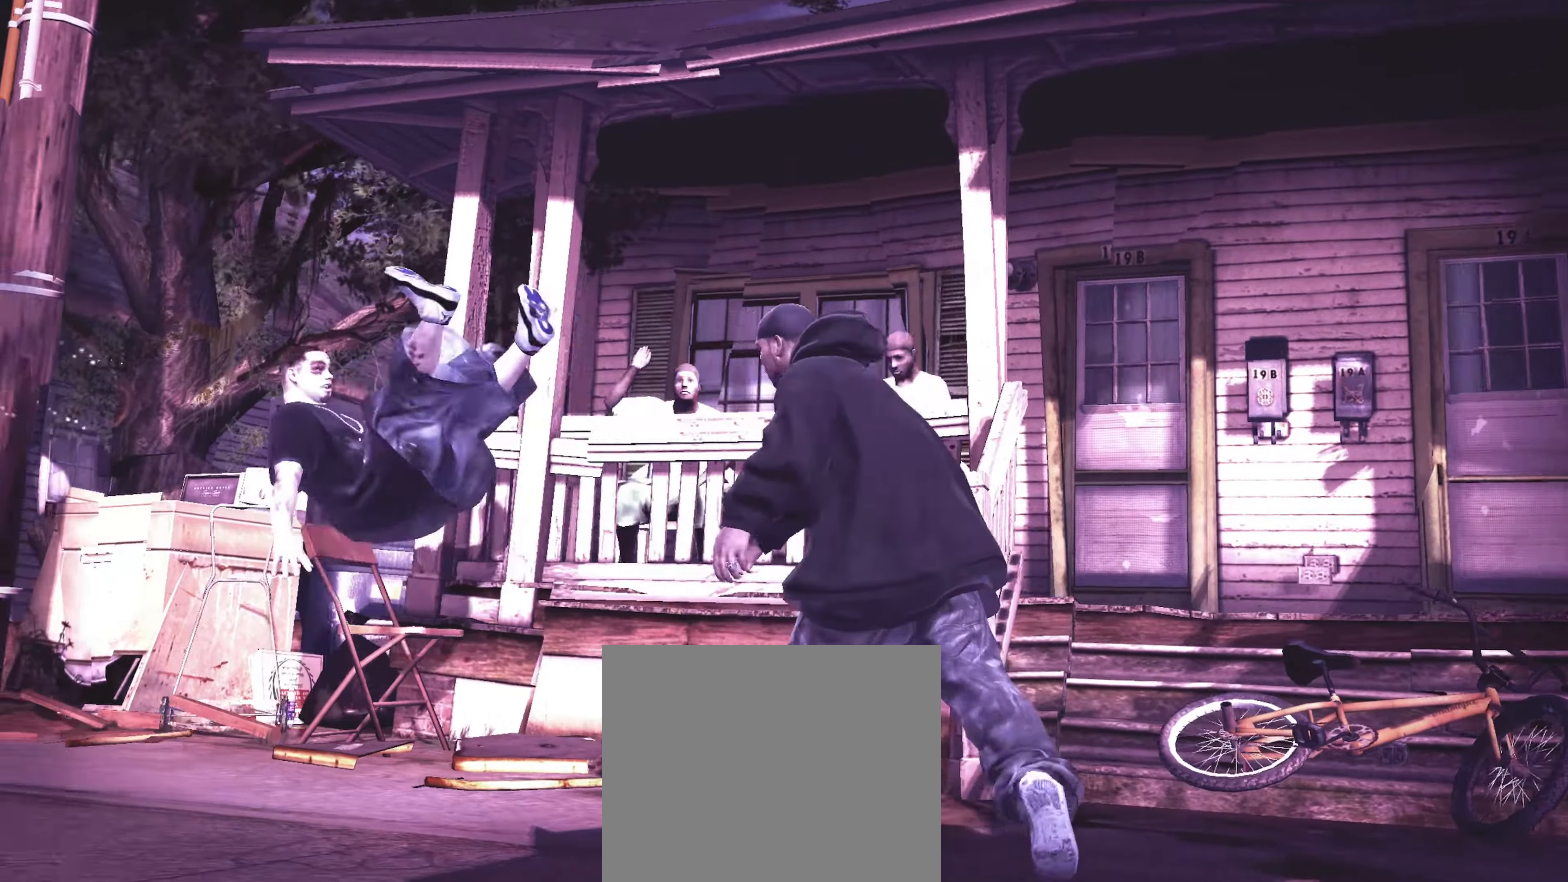
{"buttons": [], "left_stick": "down-left", "right_stick": "center", "events": []}
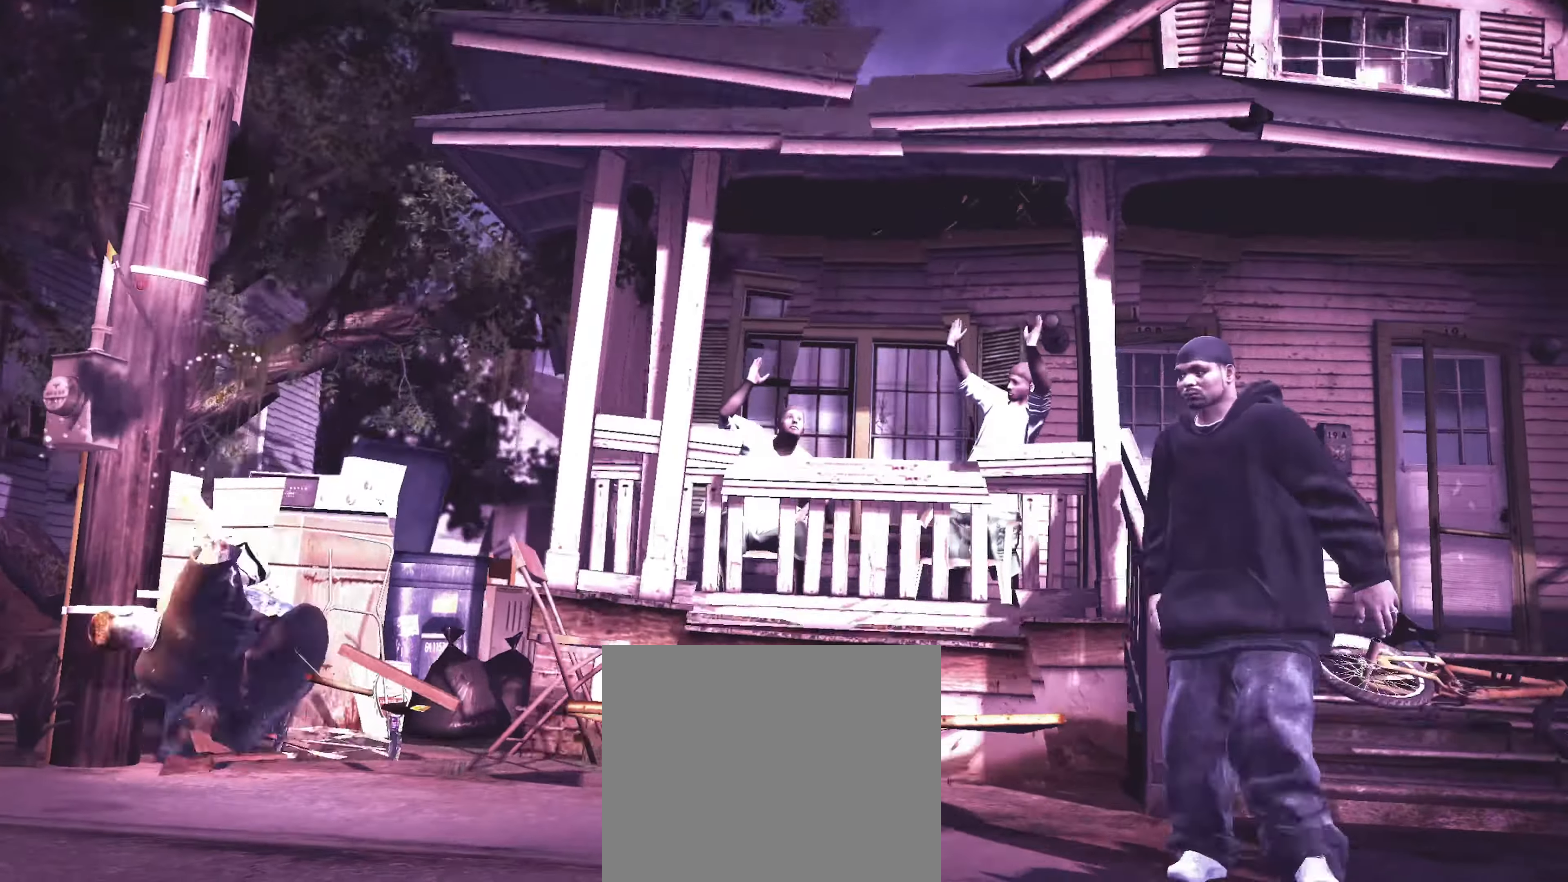
{"buttons": [], "left_stick": "up-left", "right_stick": "center", "events": [[200, "left_stick", "left"], [400, "left_stick", "up-left"]]}
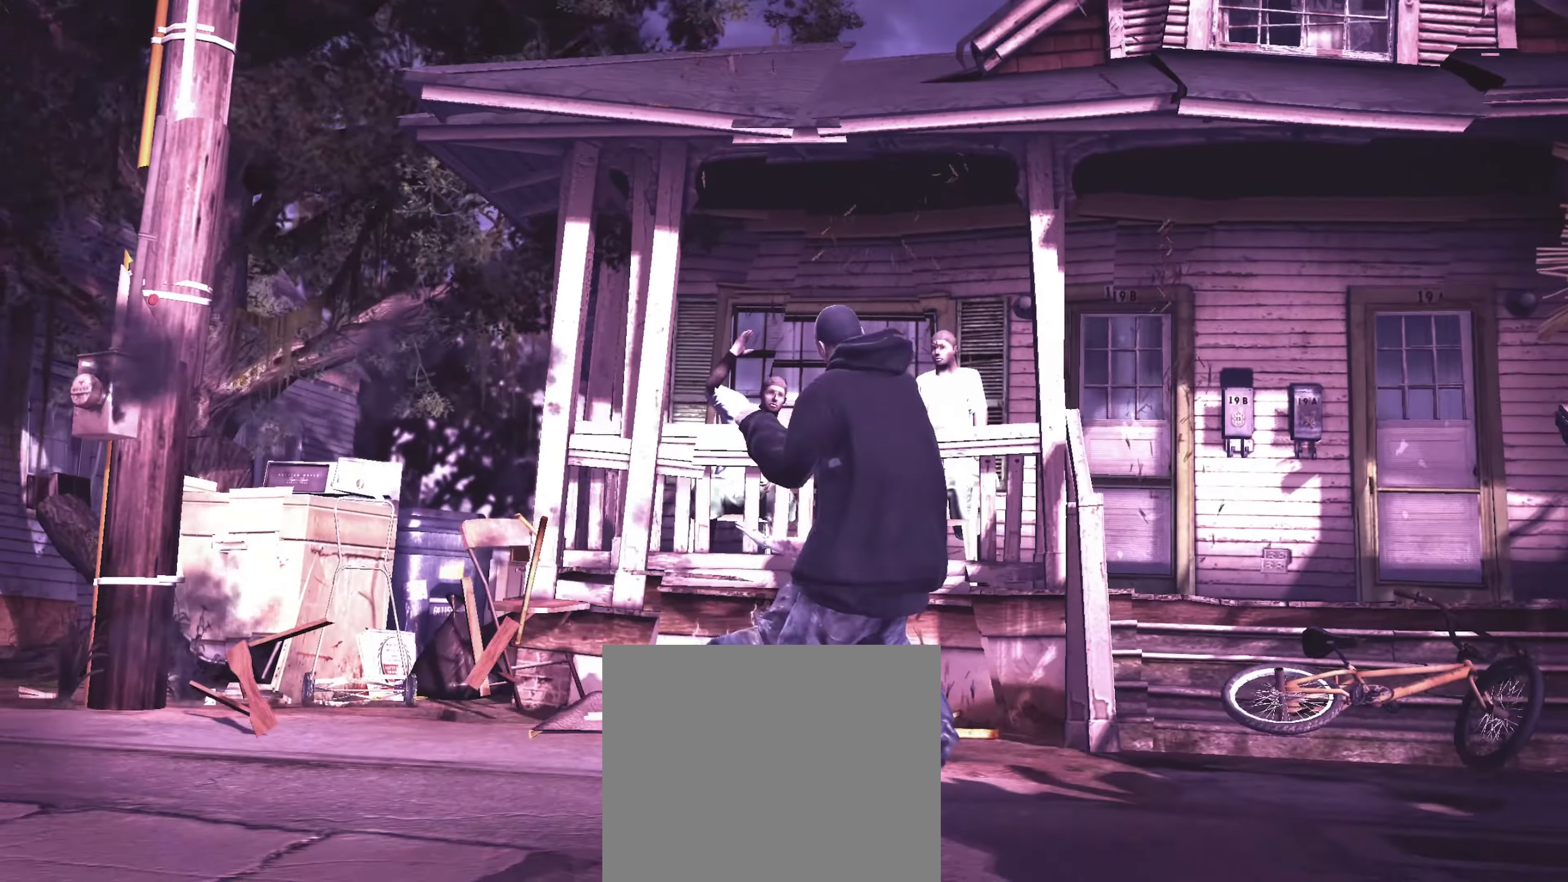
{"buttons": [], "left_stick": "up-left", "right_stick": "center", "events": [[50, "left_stick", "up-right"], [267, "left_stick", "up"], [434, "left_stick", "up-left"]]}
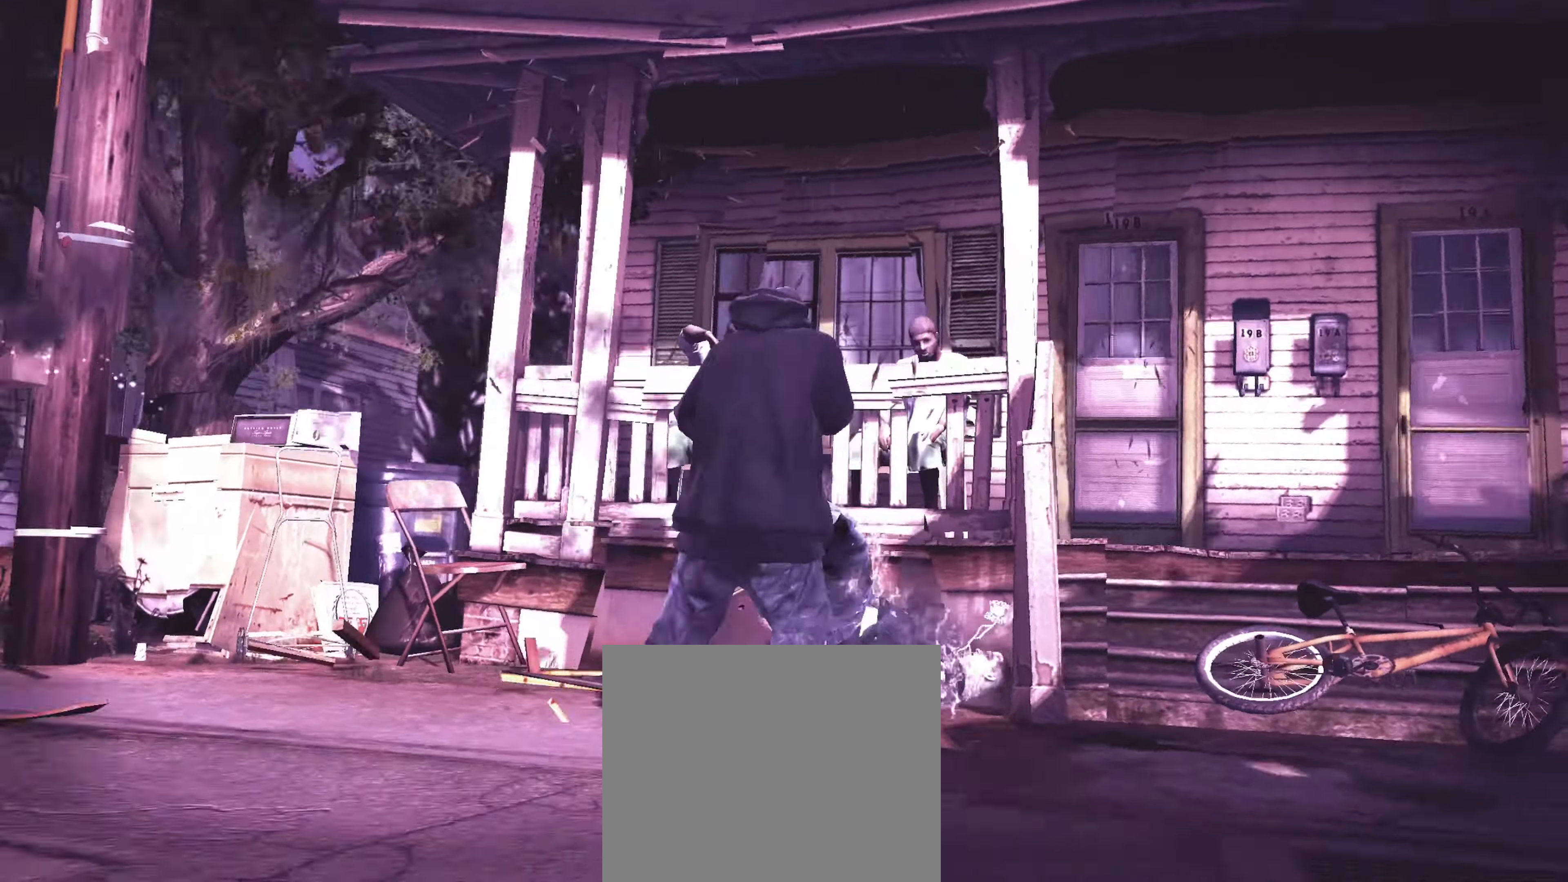
{"buttons": ["CIRCLE"], "left_stick": "up-left", "right_stick": "center", "events": [[500, "CIRCLE", "down"]]}
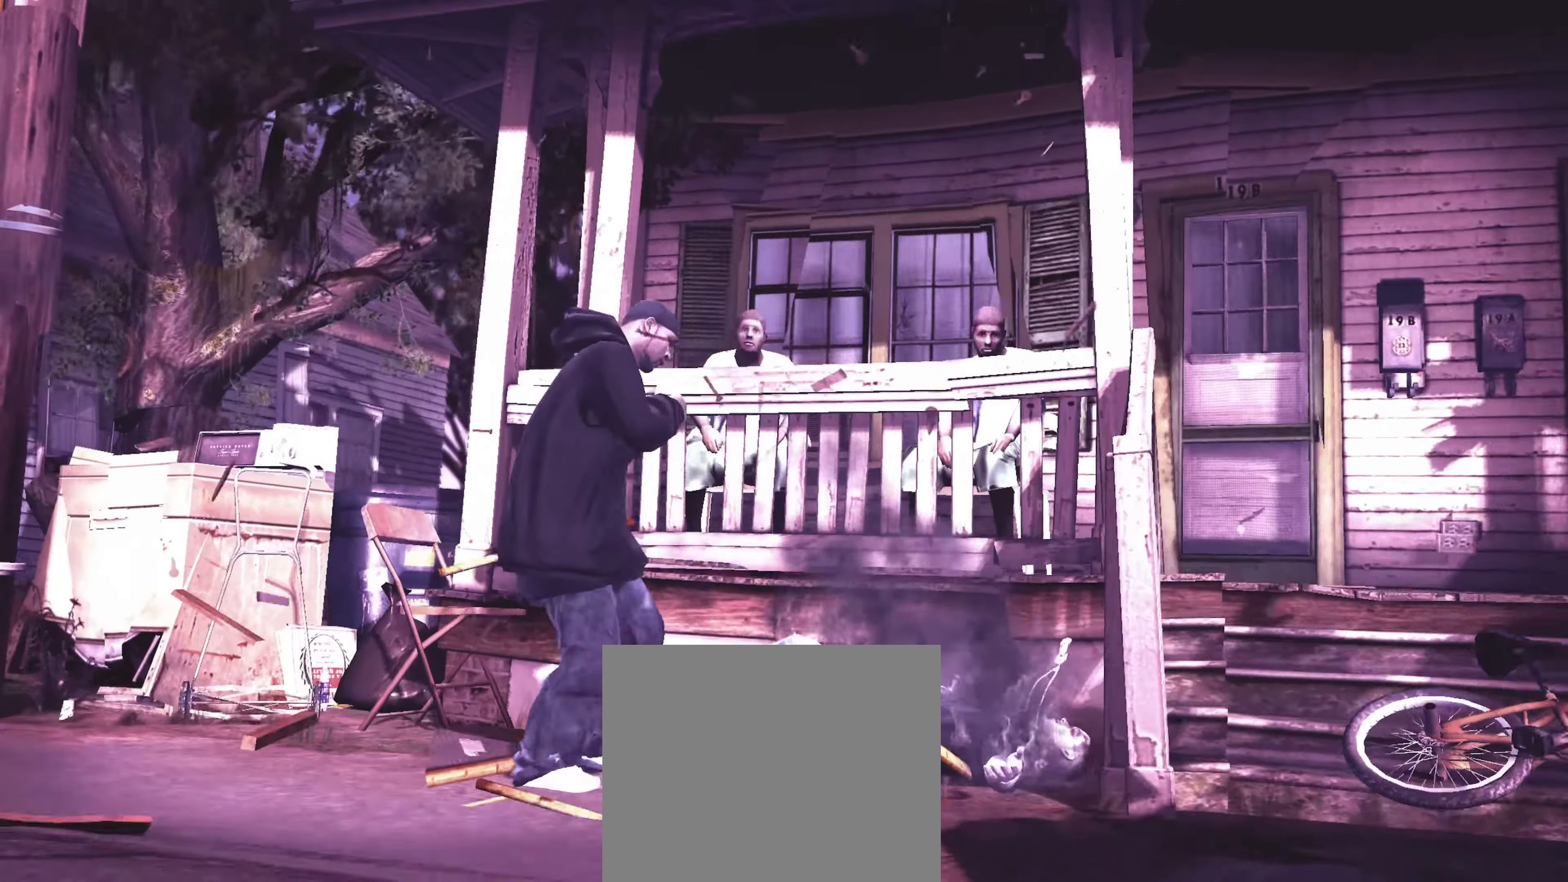
{"buttons": [], "left_stick": "center", "right_stick": "center", "events": [[50, "CIRCLE", "up"], [100, "left_stick", "center"], [350, "left_stick", "up"], [434, "left_stick", "center"]]}
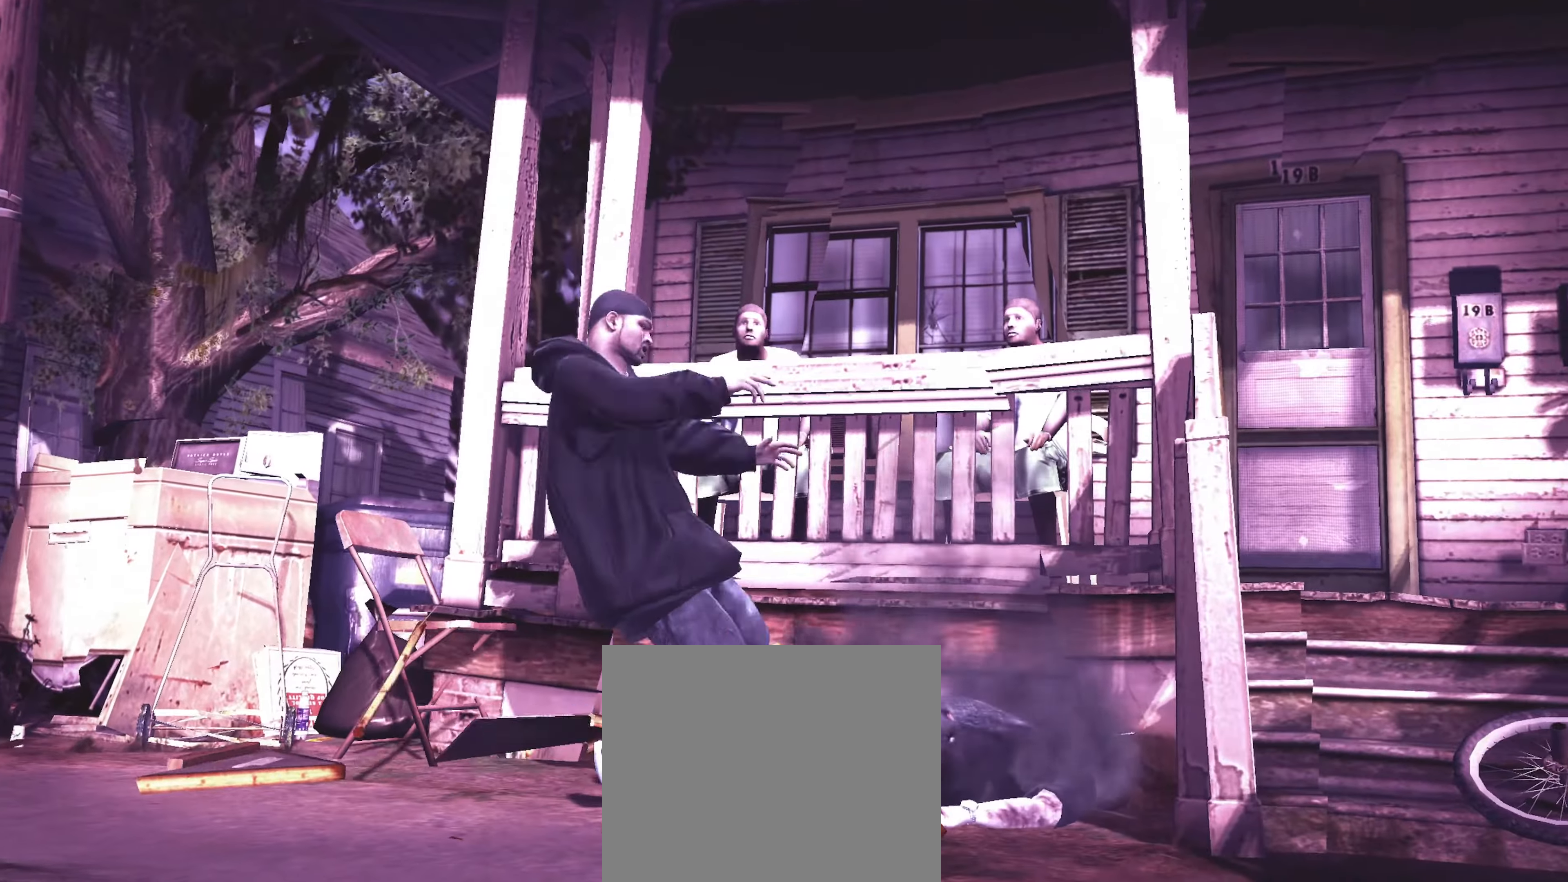
{"buttons": ["CROSS", "R1"], "left_stick": "center", "right_stick": "center", "events": [[84, "left_stick", "up-left"], [150, "left_stick", "center"], [317, "CROSS", "down"], [317, "left_stick", "up"], [384, "CROSS", "up"], [400, "left_stick", "center"], [450, "CROSS", "down"], [500, "R1", "down"]]}
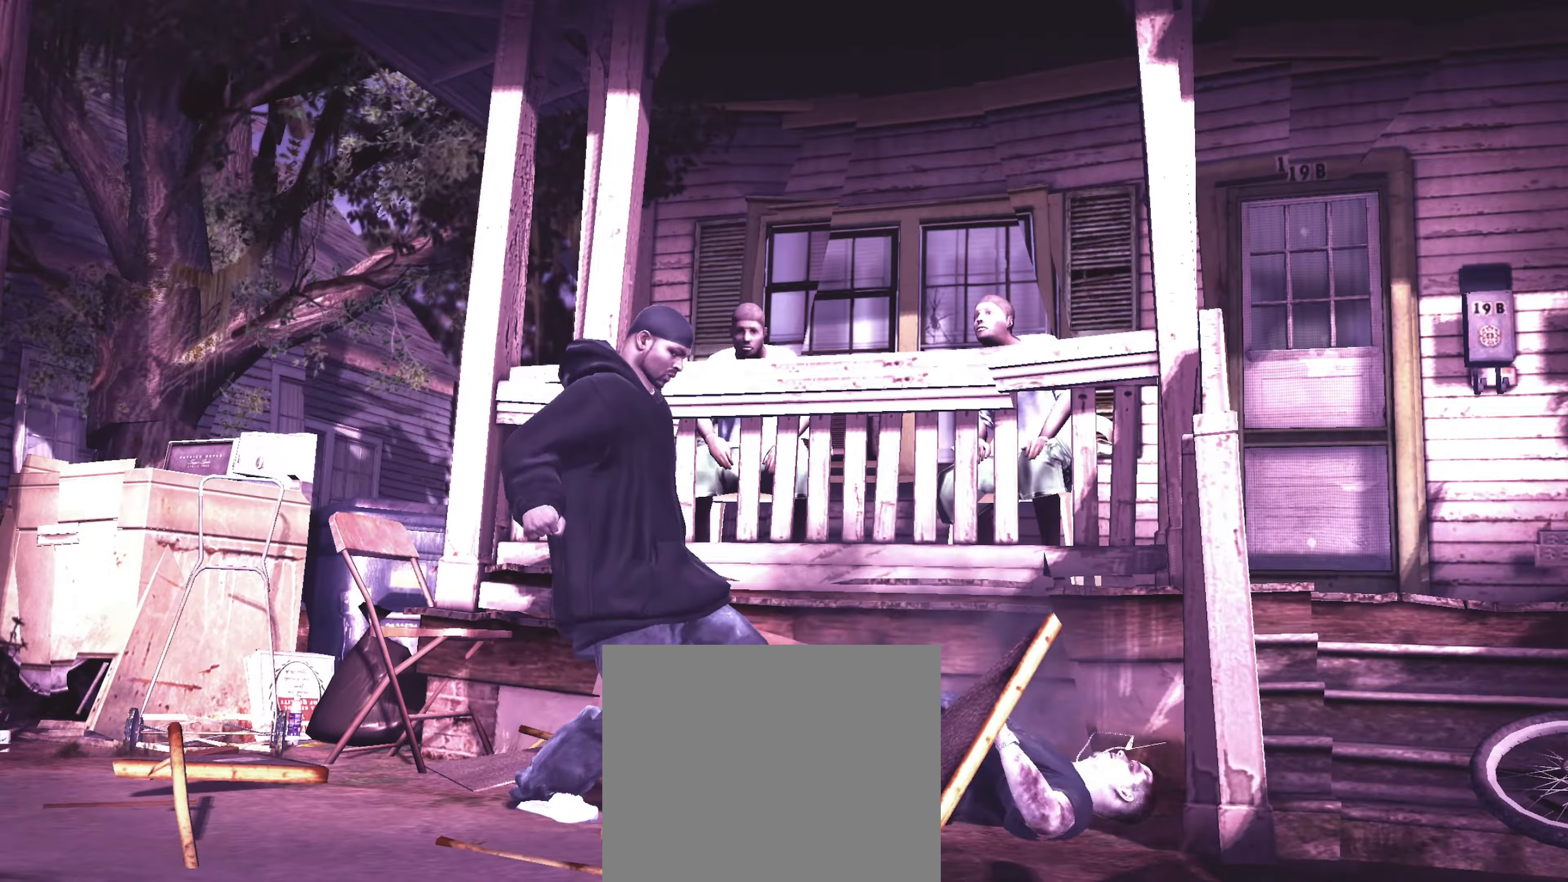
{"buttons": [], "left_stick": "left", "right_stick": "center", "events": [[17, "left_stick", "up-left"], [34, "CROSS", "up"], [67, "left_stick", "center"], [84, "R1", "up"], [284, "R1", "down"], [334, "R1", "up"], [500, "left_stick", "left"]]}
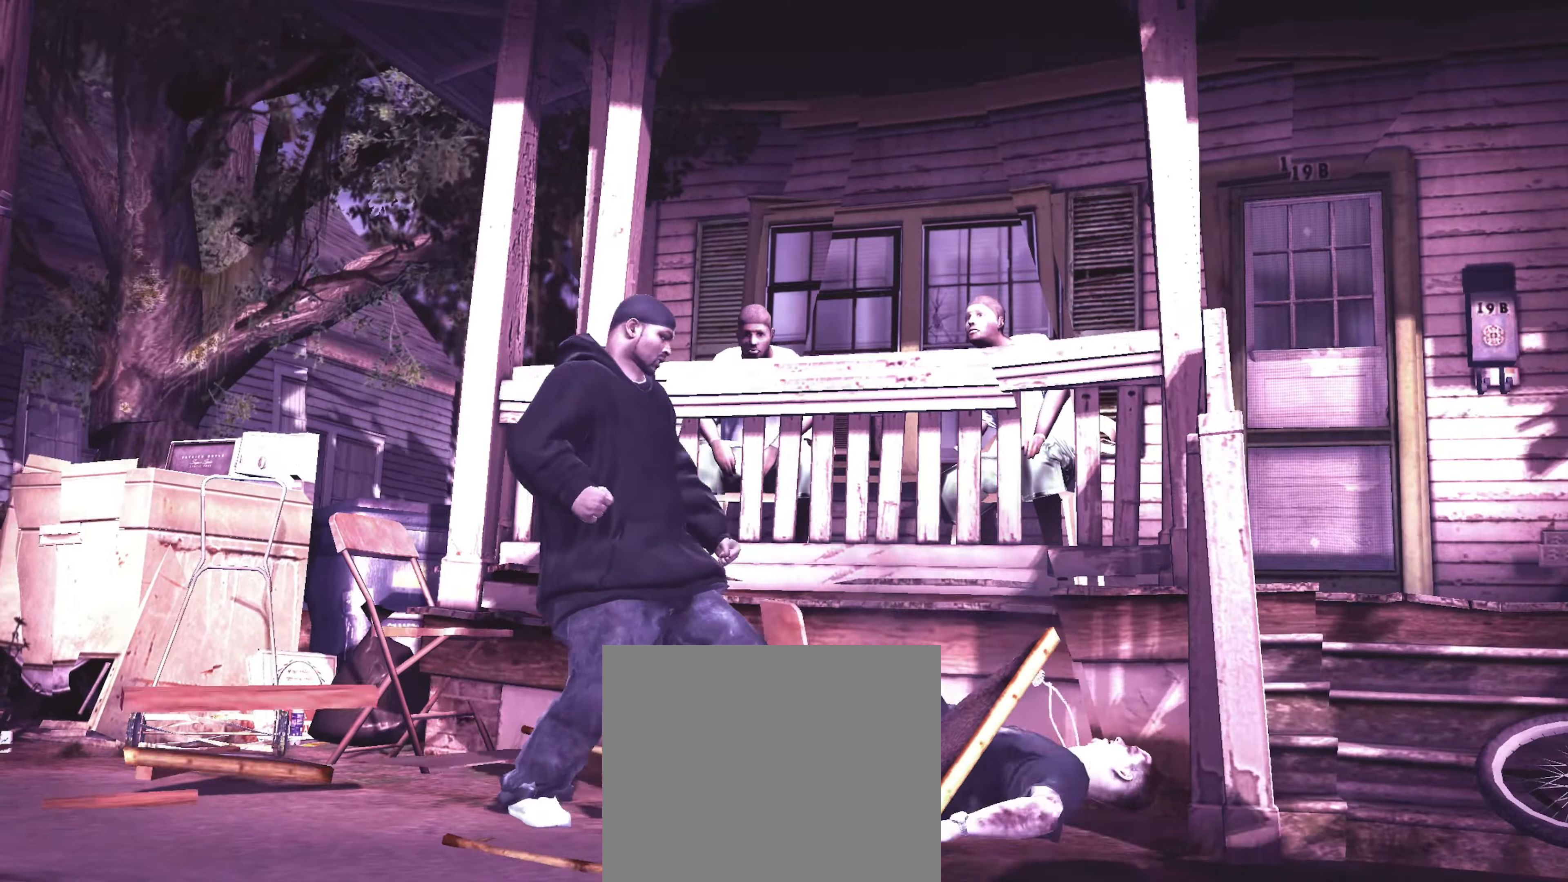
{"buttons": [], "left_stick": "left", "right_stick": "center", "events": []}
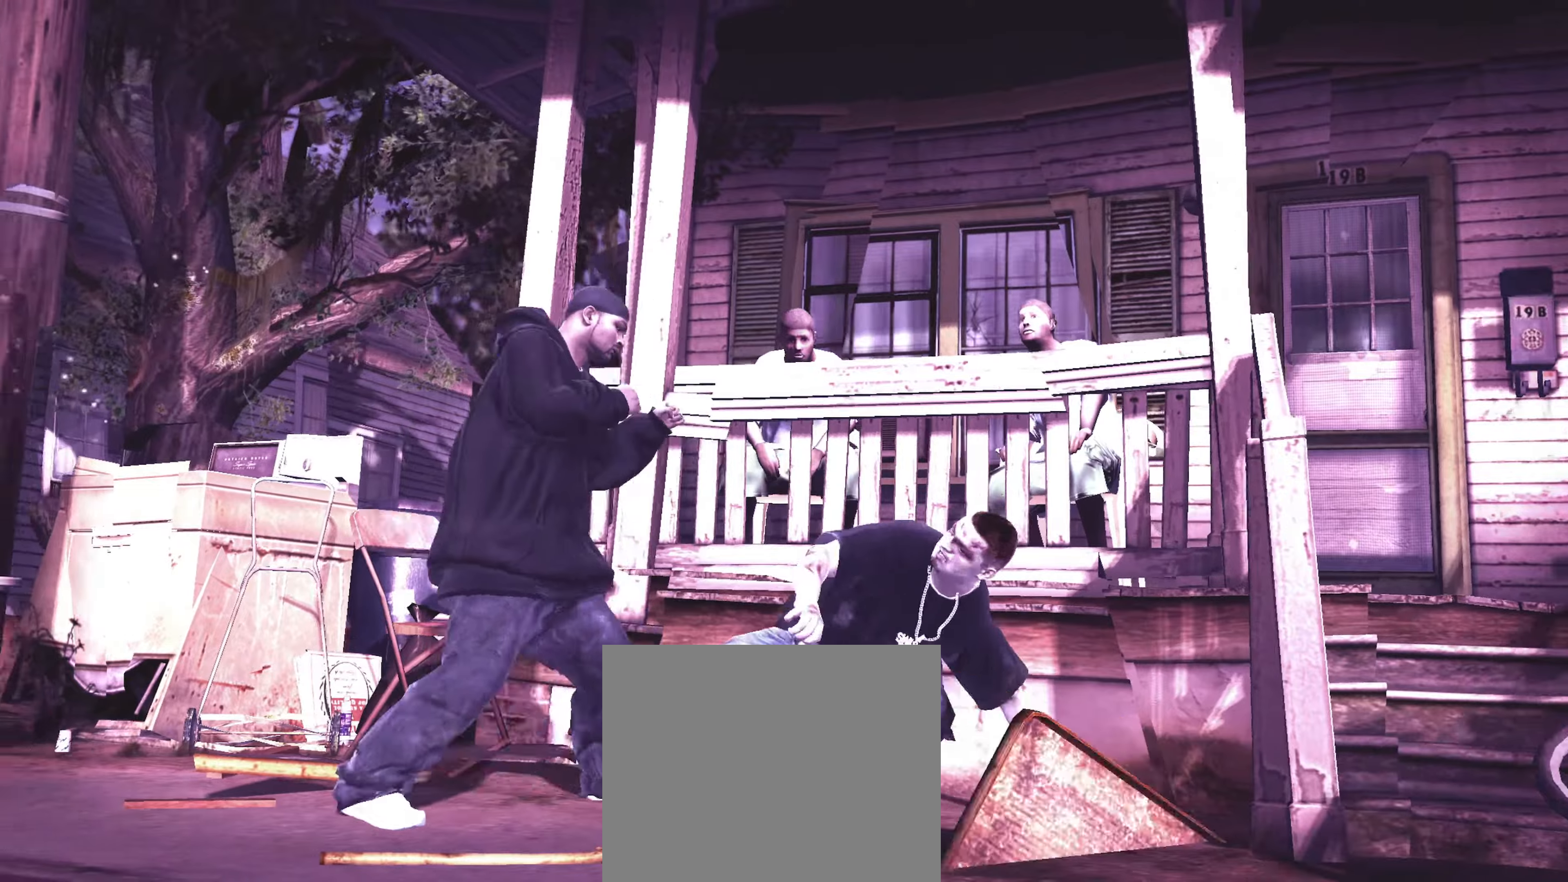
{"buttons": [], "left_stick": "center", "right_stick": "center", "events": [[33, "R2", "down"], [33, "right_stick", "up"], [116, "left_stick", "center"], [416, "R2", "up"], [466, "right_stick", "center"]]}
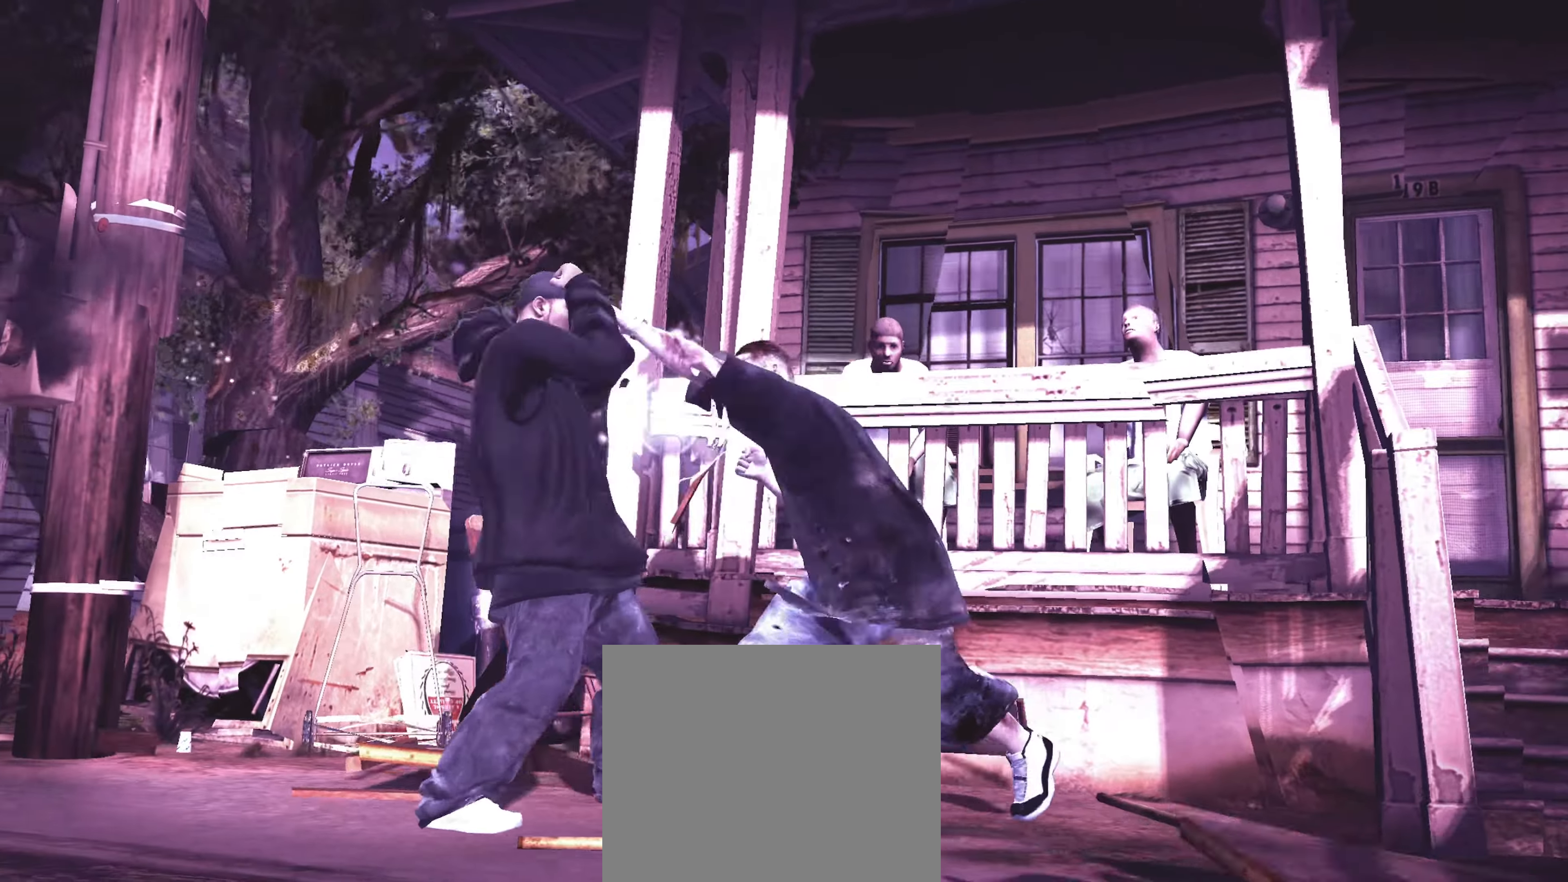
{"buttons": [], "left_stick": "center", "right_stick": "center", "events": [[33, "right_stick", "down-left"], [250, "right_stick", "center"]]}
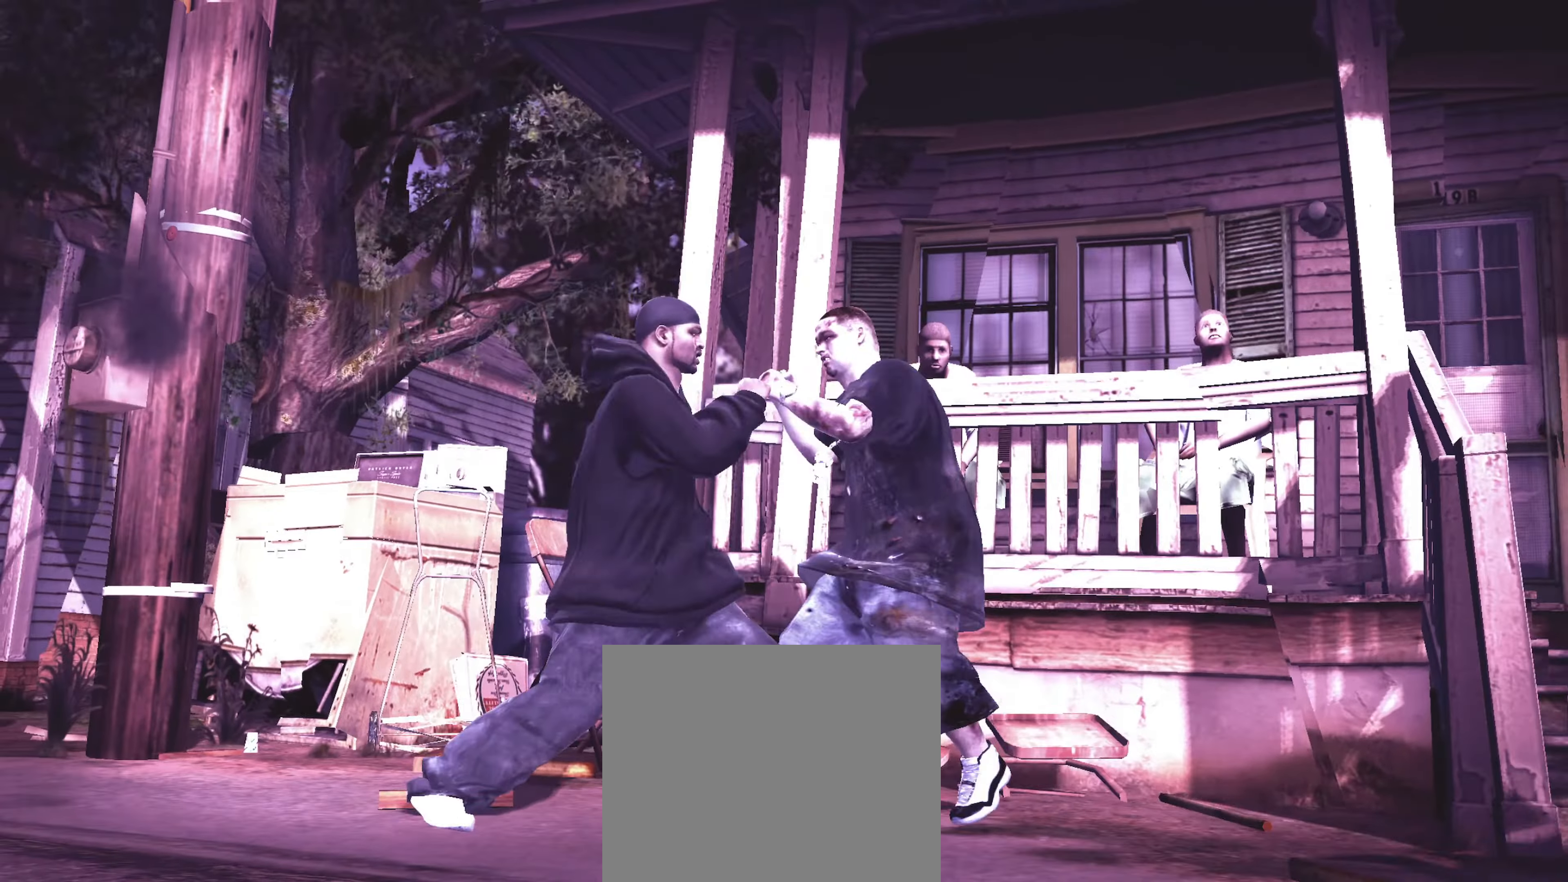
{"buttons": [], "left_stick": "up-right", "right_stick": "center", "events": [[16, "CROSS", "down"], [50, "CROSS", "up"], [83, "left_stick", "up"], [150, "left_stick", "center"], [250, "left_stick", "up-right"]]}